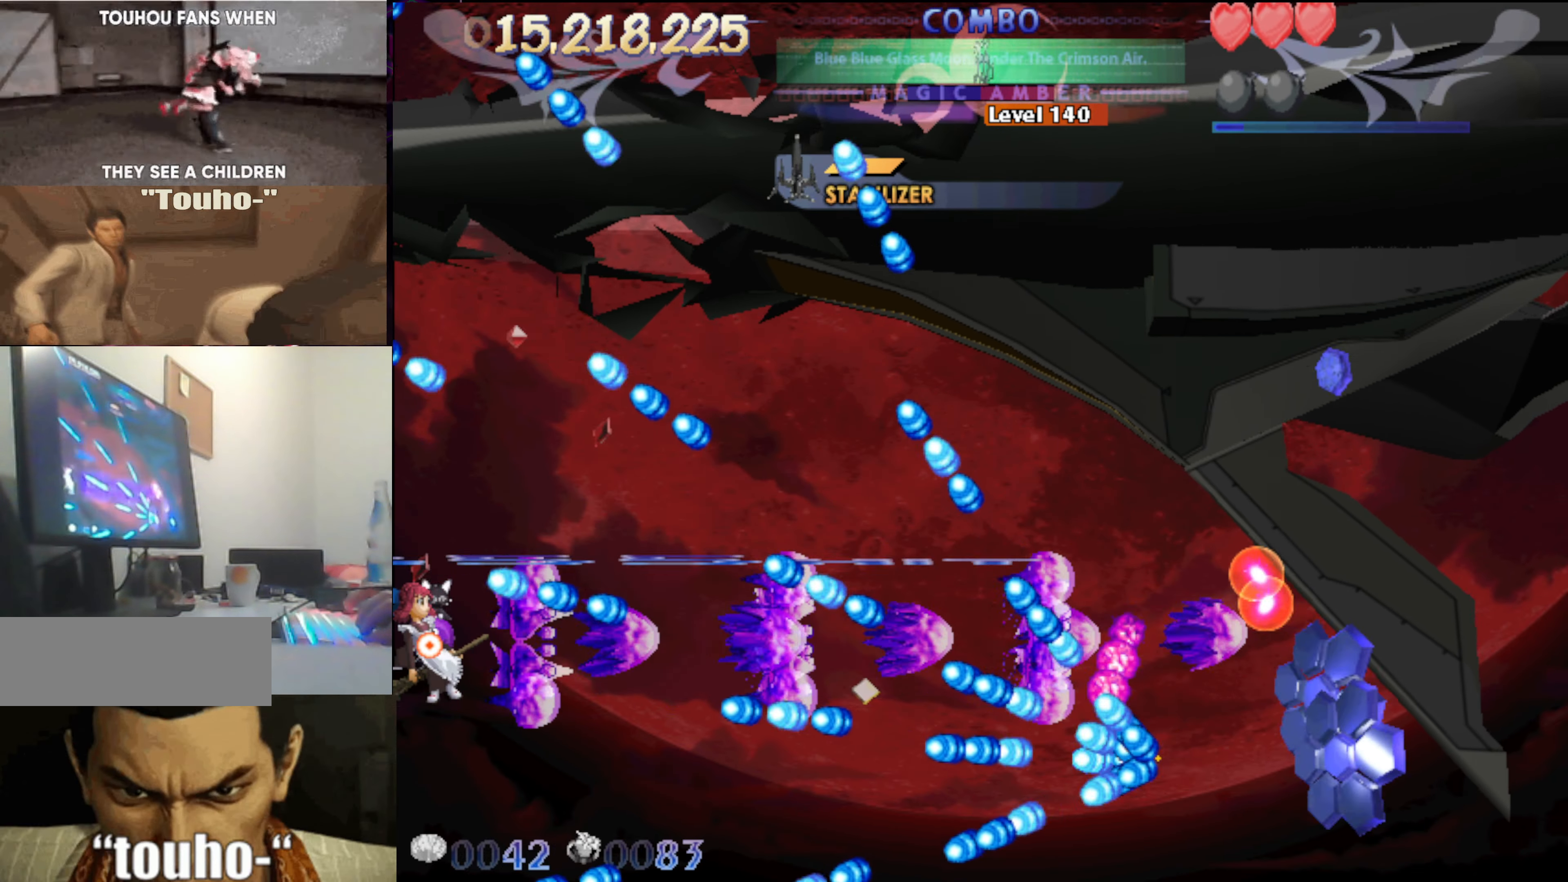
Gameplay with keyboard; each line is a JSON object with the keys held at the frame after it. "events" lists presses ("down") and releases ("up") of "auto", "c", "down", "left", "right", "up", "v", "x" and "z" between this image and that frame as [ms after this image, input, new state], when the widget could be followed in between. No other keys are recorded. Mouse input is not recorded. Key names are as the overlay labels them; some are game actions (e.g. jump) rather than physical keys.
{"keys": ["left"], "events": [[34, "down", "up"], [234, "down", "down"], [317, "down", "up"]]}
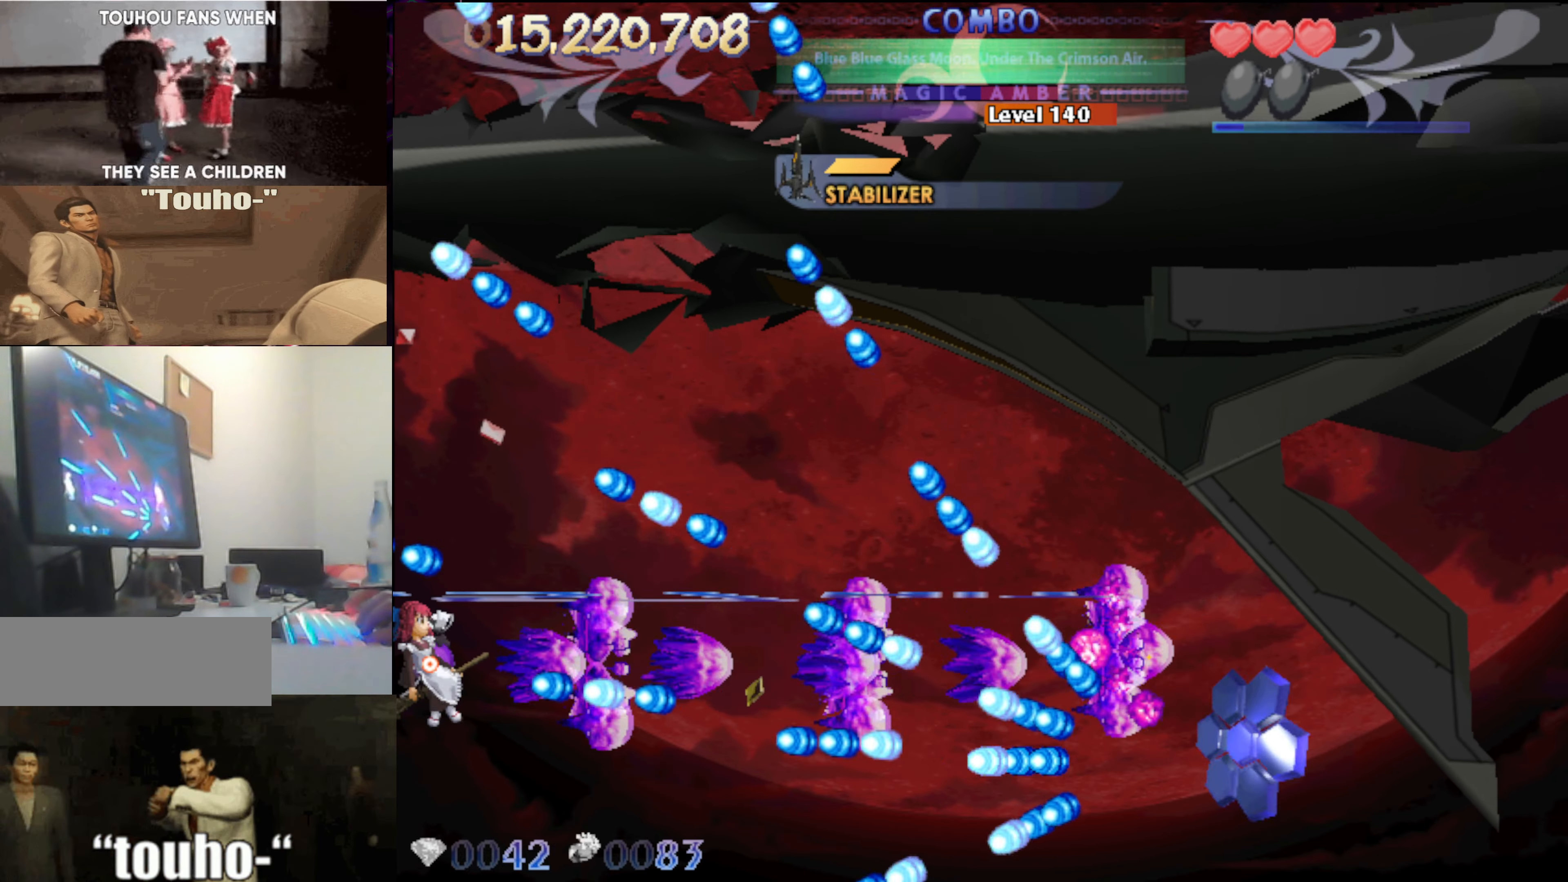
{"keys": ["left"], "events": [[100, "down", "down"], [150, "down", "up"], [284, "up", "down"], [384, "left", "up"], [484, "left", "down"], [484, "up", "up"]]}
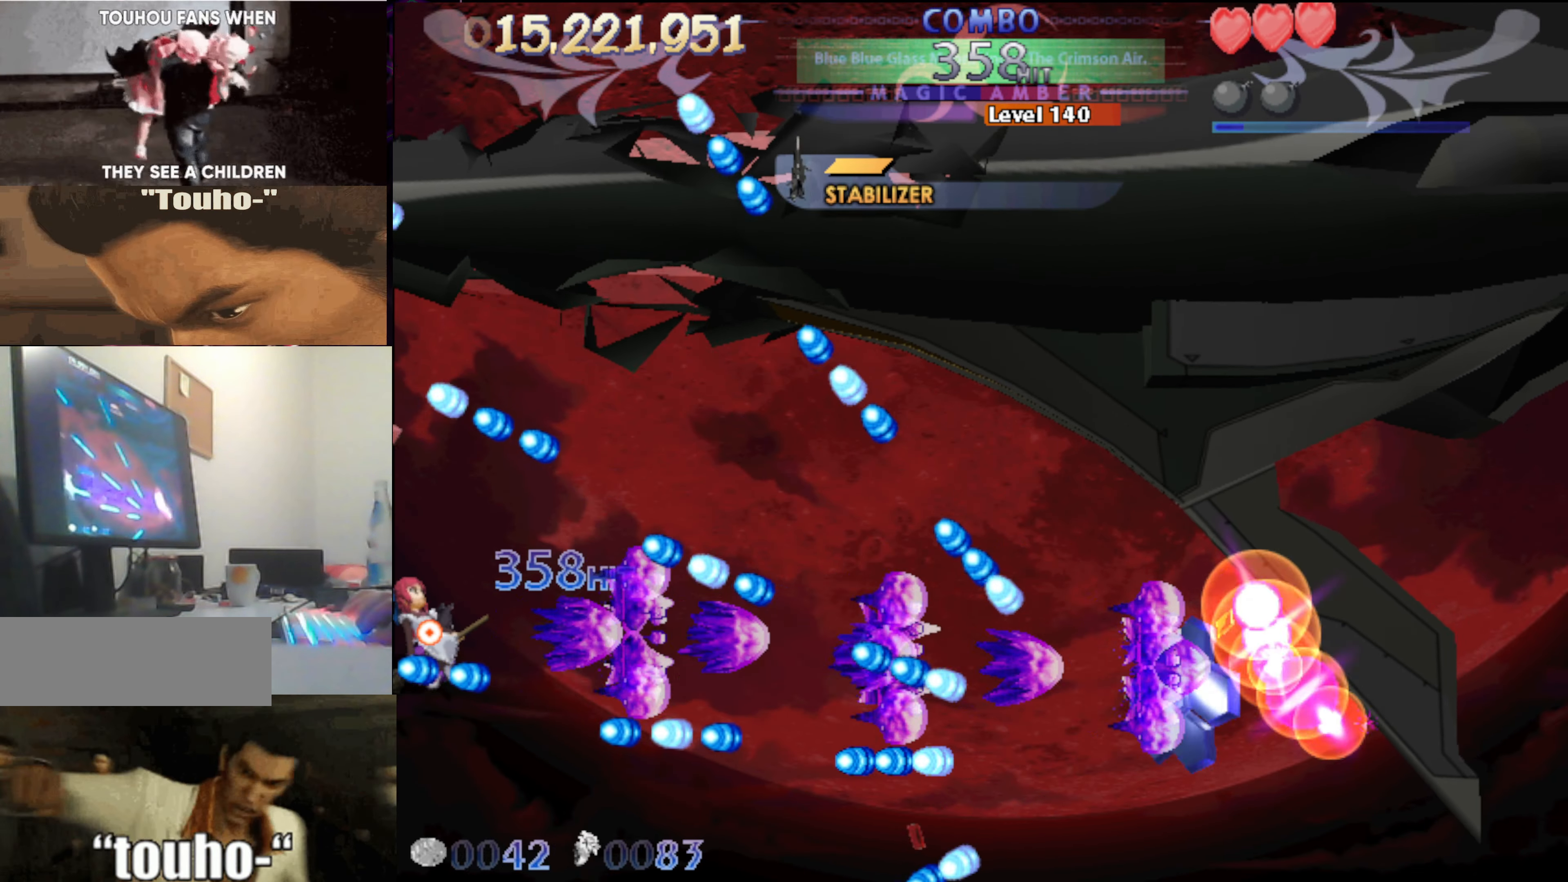
{"keys": ["left"], "events": [[217, "up", "down"], [300, "up", "up"]]}
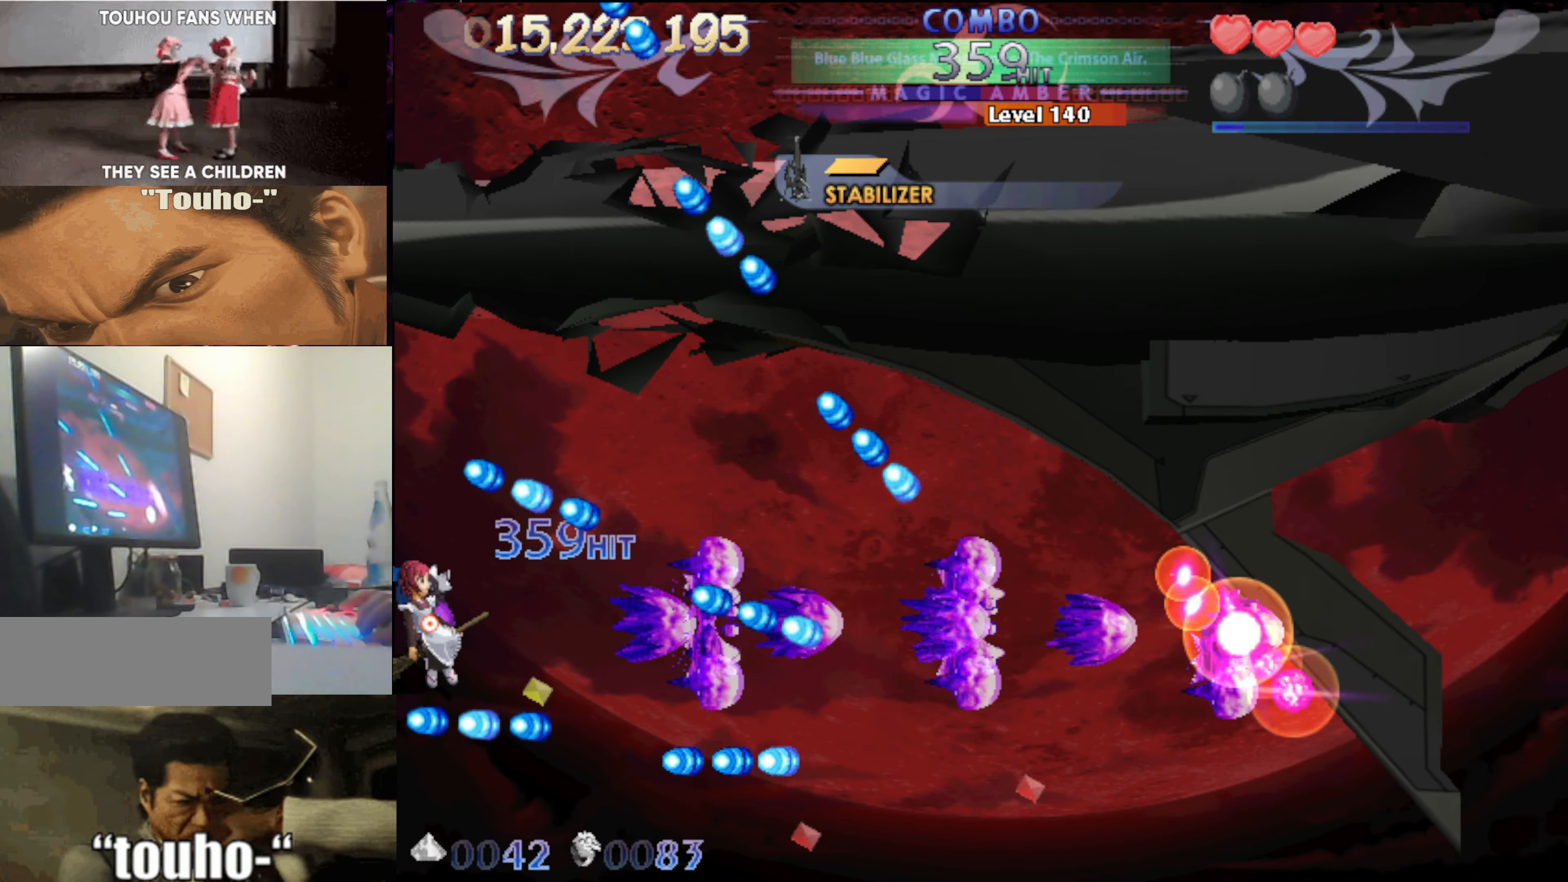
{"keys": [], "events": [[84, "left", "up"], [317, "down", "down"], [417, "down", "up"]]}
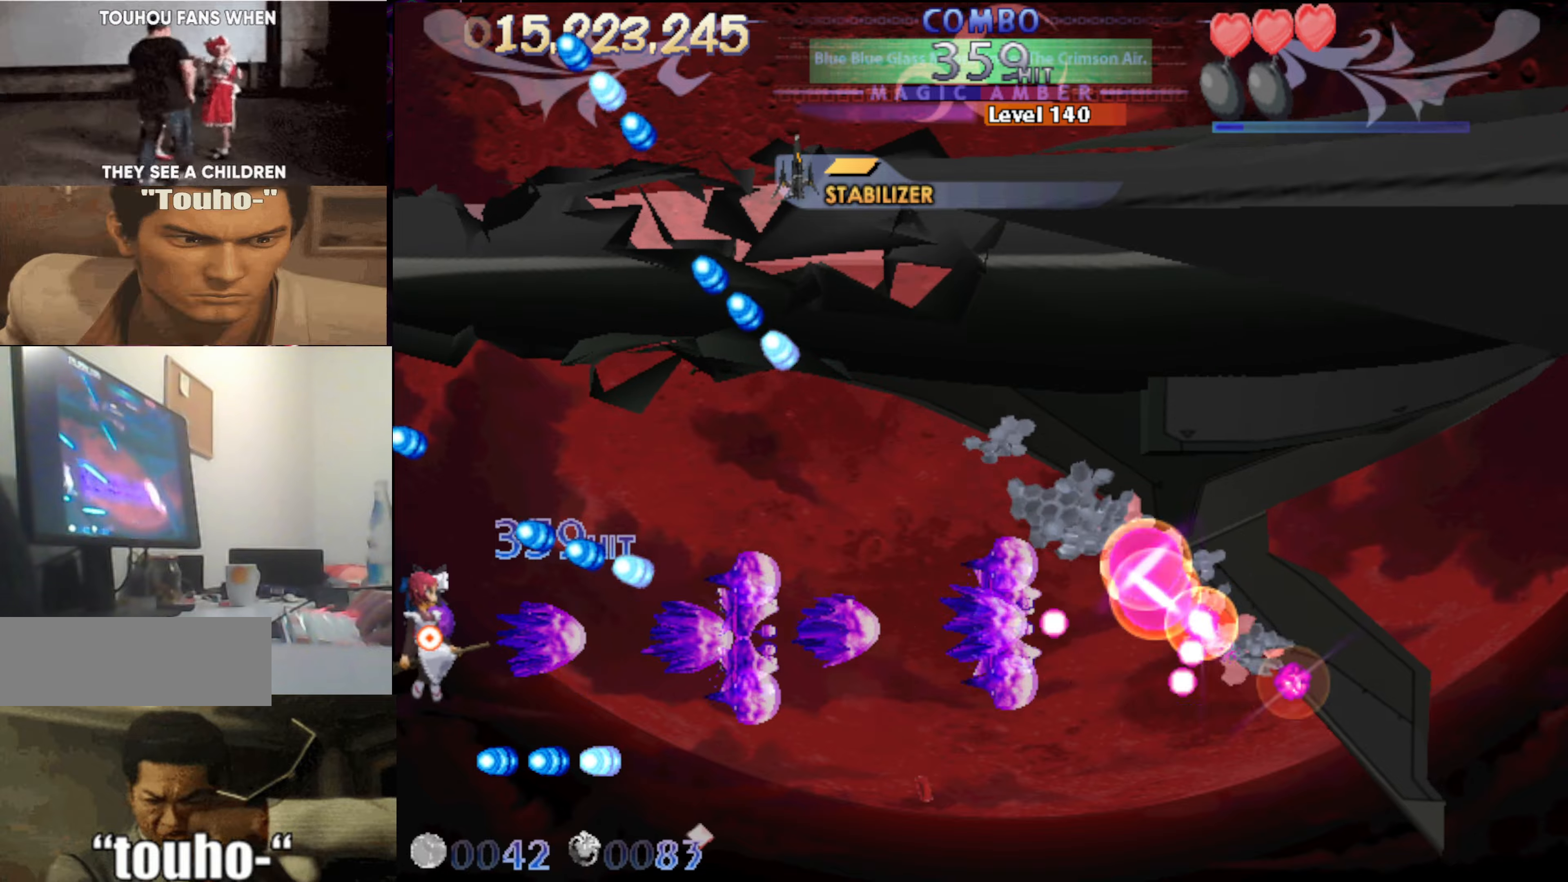
{"keys": [], "events": [[150, "right", "down"], [250, "right", "up"], [333, "right", "down"], [483, "right", "up"]]}
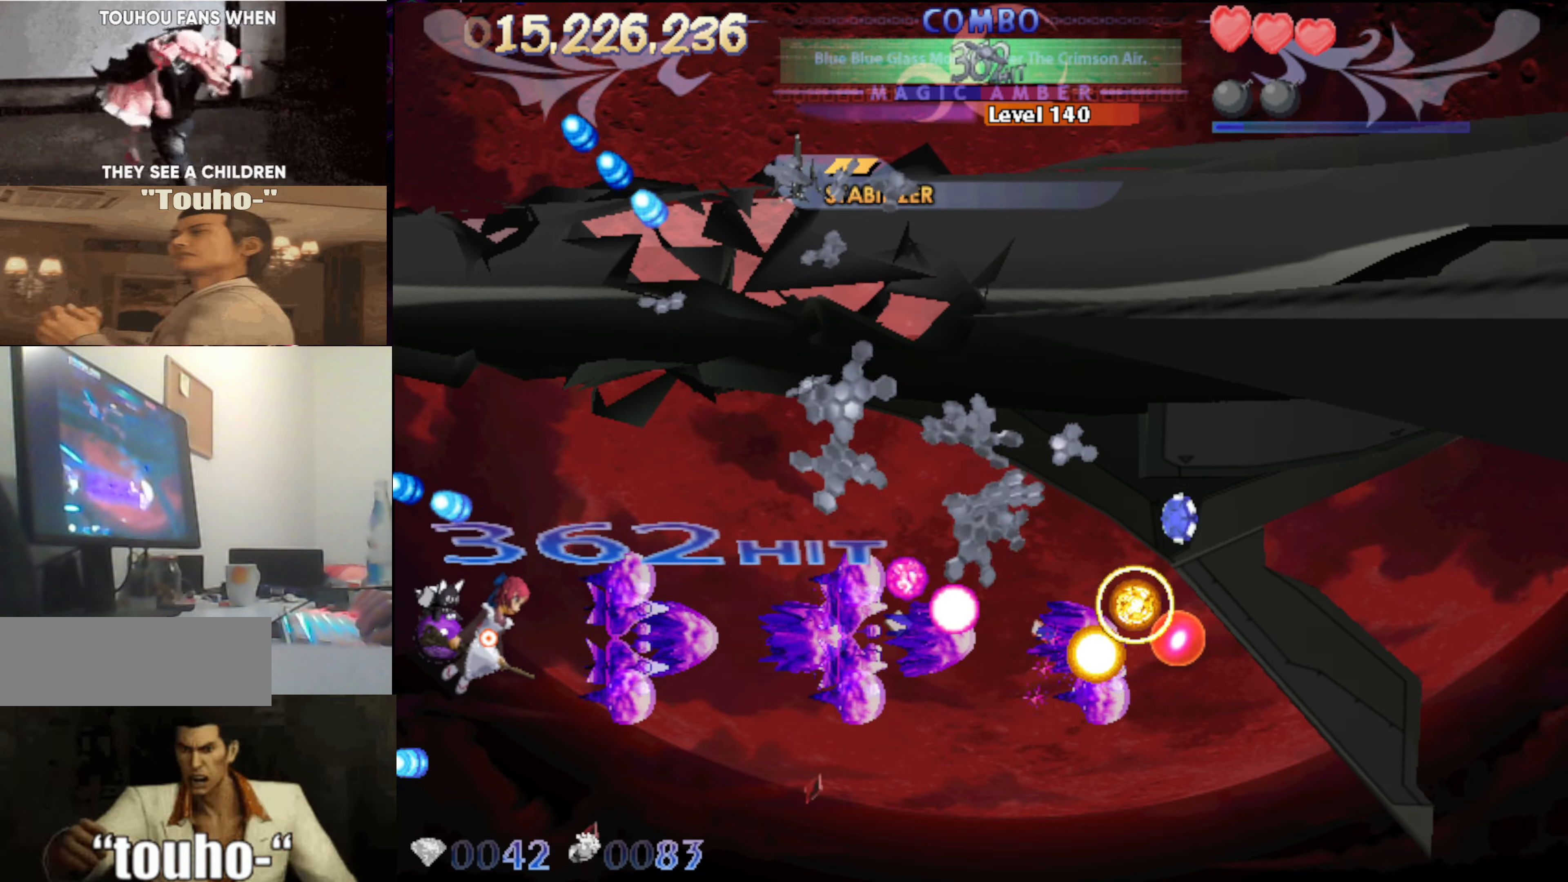
{"keys": [], "events": []}
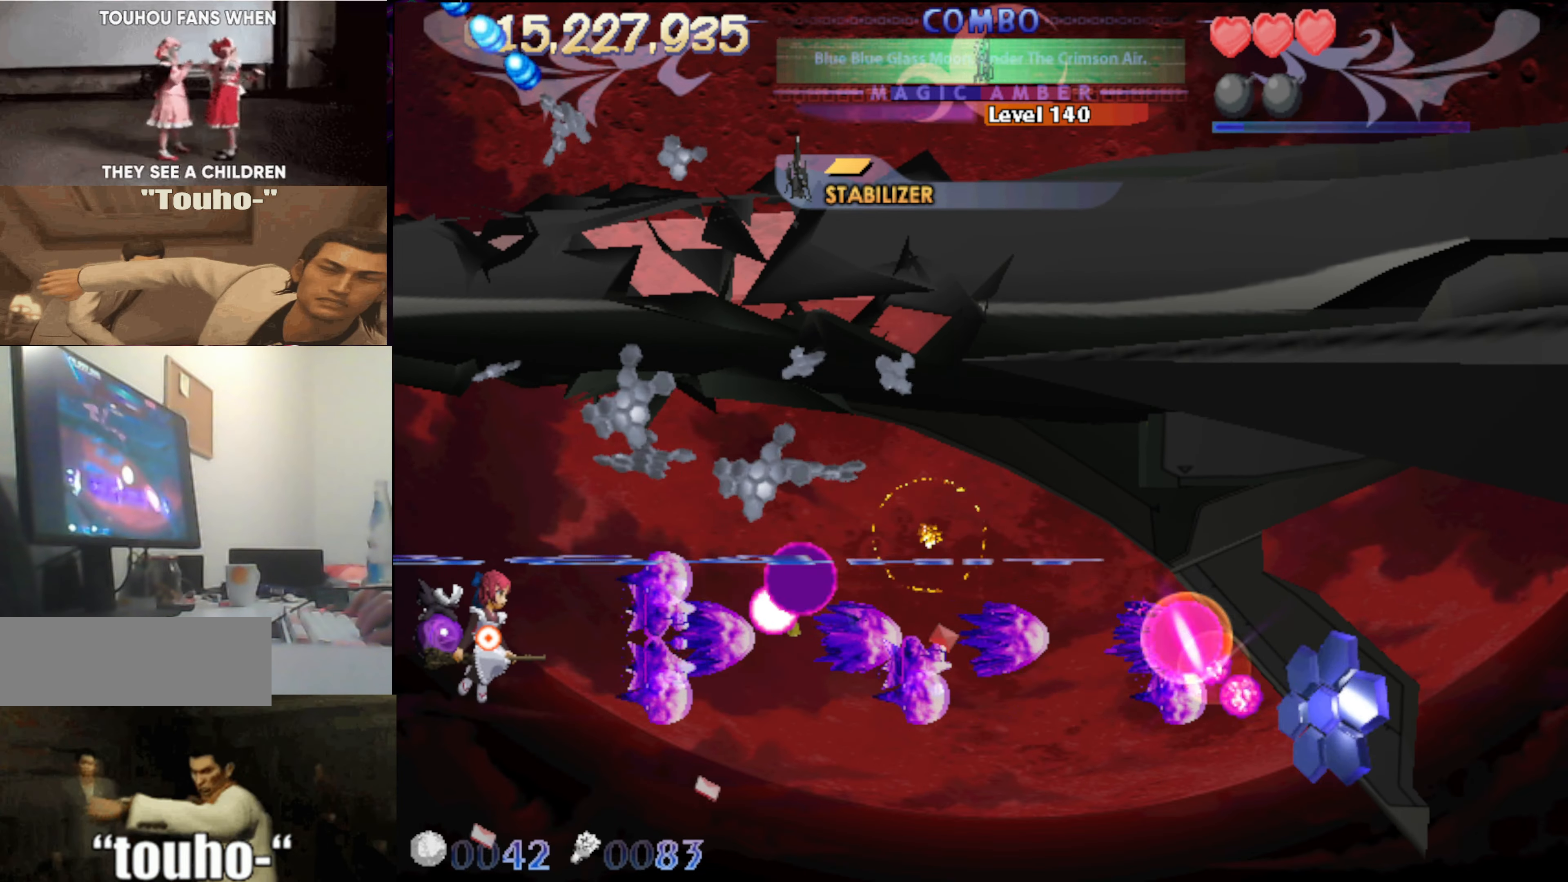
{"keys": ["left", "up"], "events": [[183, "left", "down"], [266, "left", "up"], [416, "left", "down"], [500, "up", "down"]]}
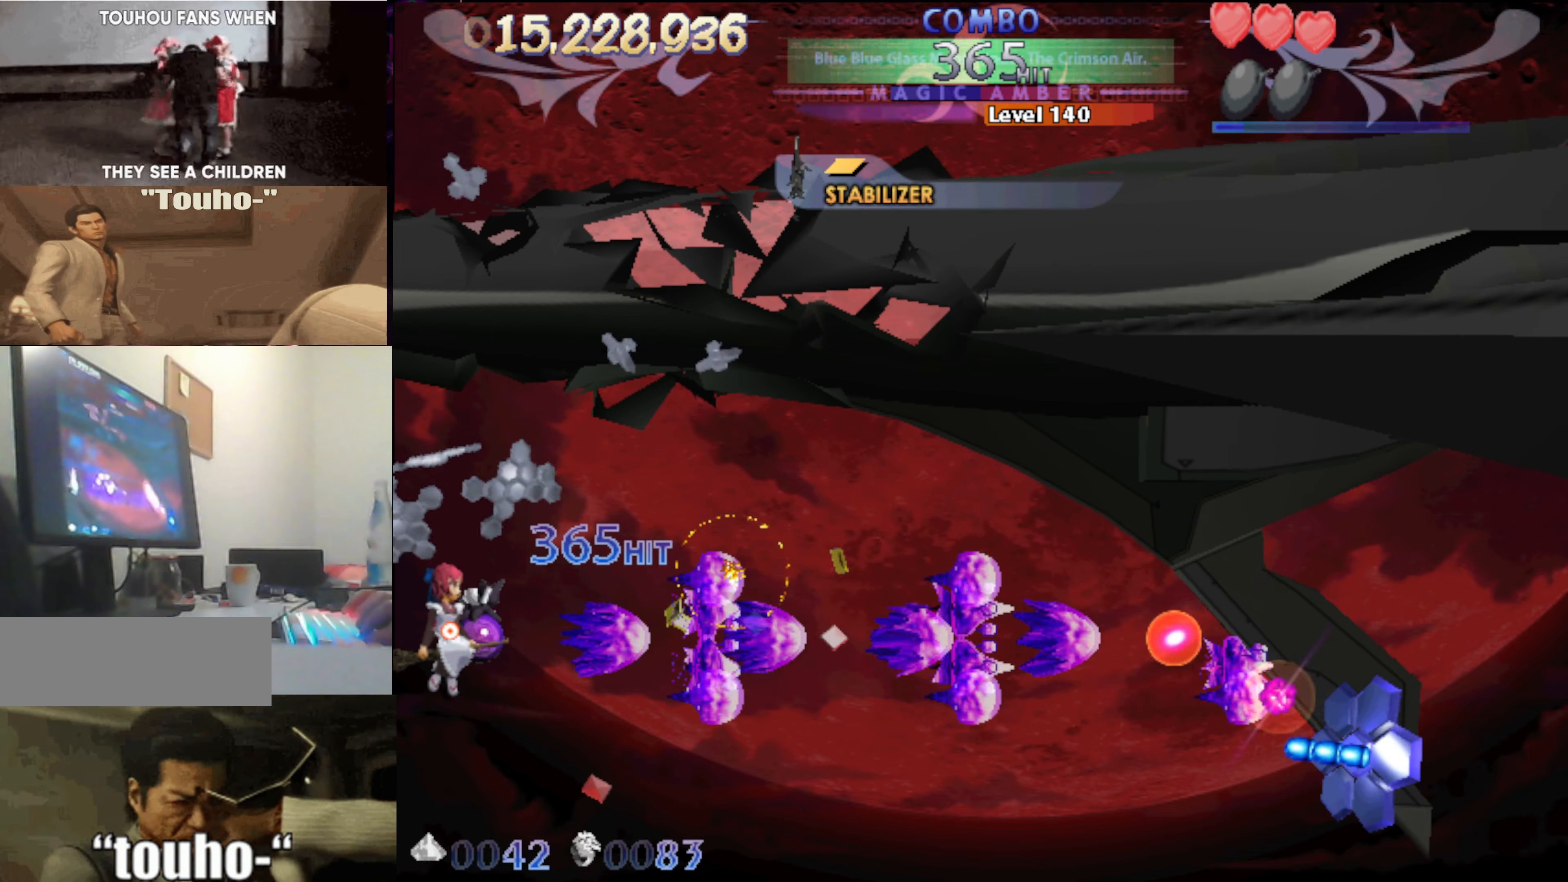
{"keys": [], "events": [[100, "left", "up"], [100, "up", "up"], [283, "right", "down"], [383, "right", "up"]]}
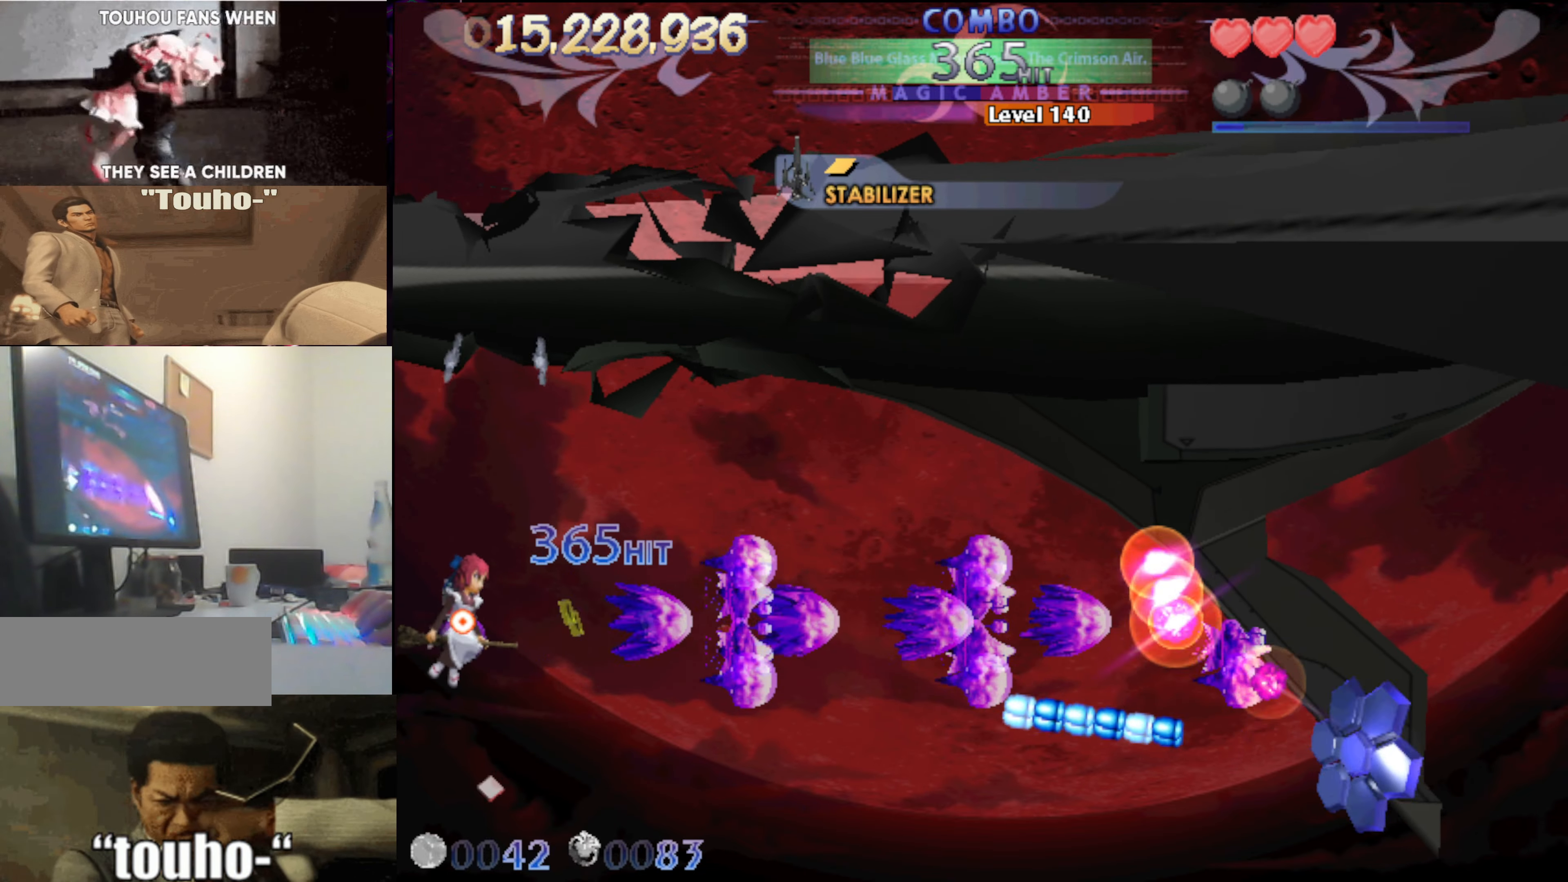
{"keys": ["right"], "events": [[216, "up", "down"], [250, "up", "up"], [300, "right", "down"], [400, "up", "down"], [483, "up", "up"]]}
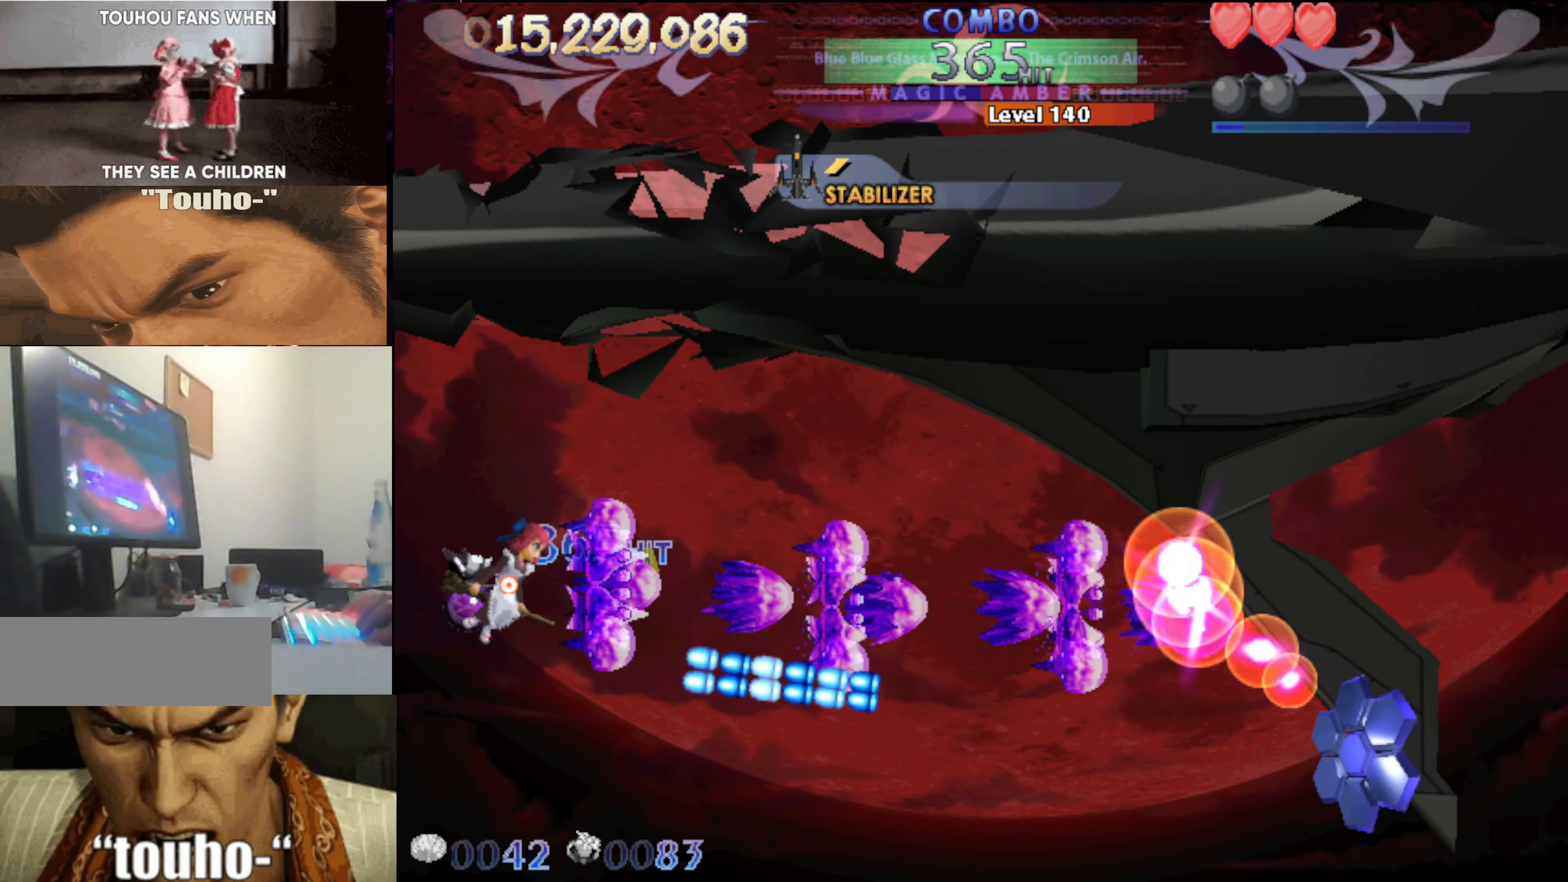
{"keys": ["left"], "events": [[83, "up", "down"], [183, "up", "up"], [416, "right", "up"], [500, "left", "down"]]}
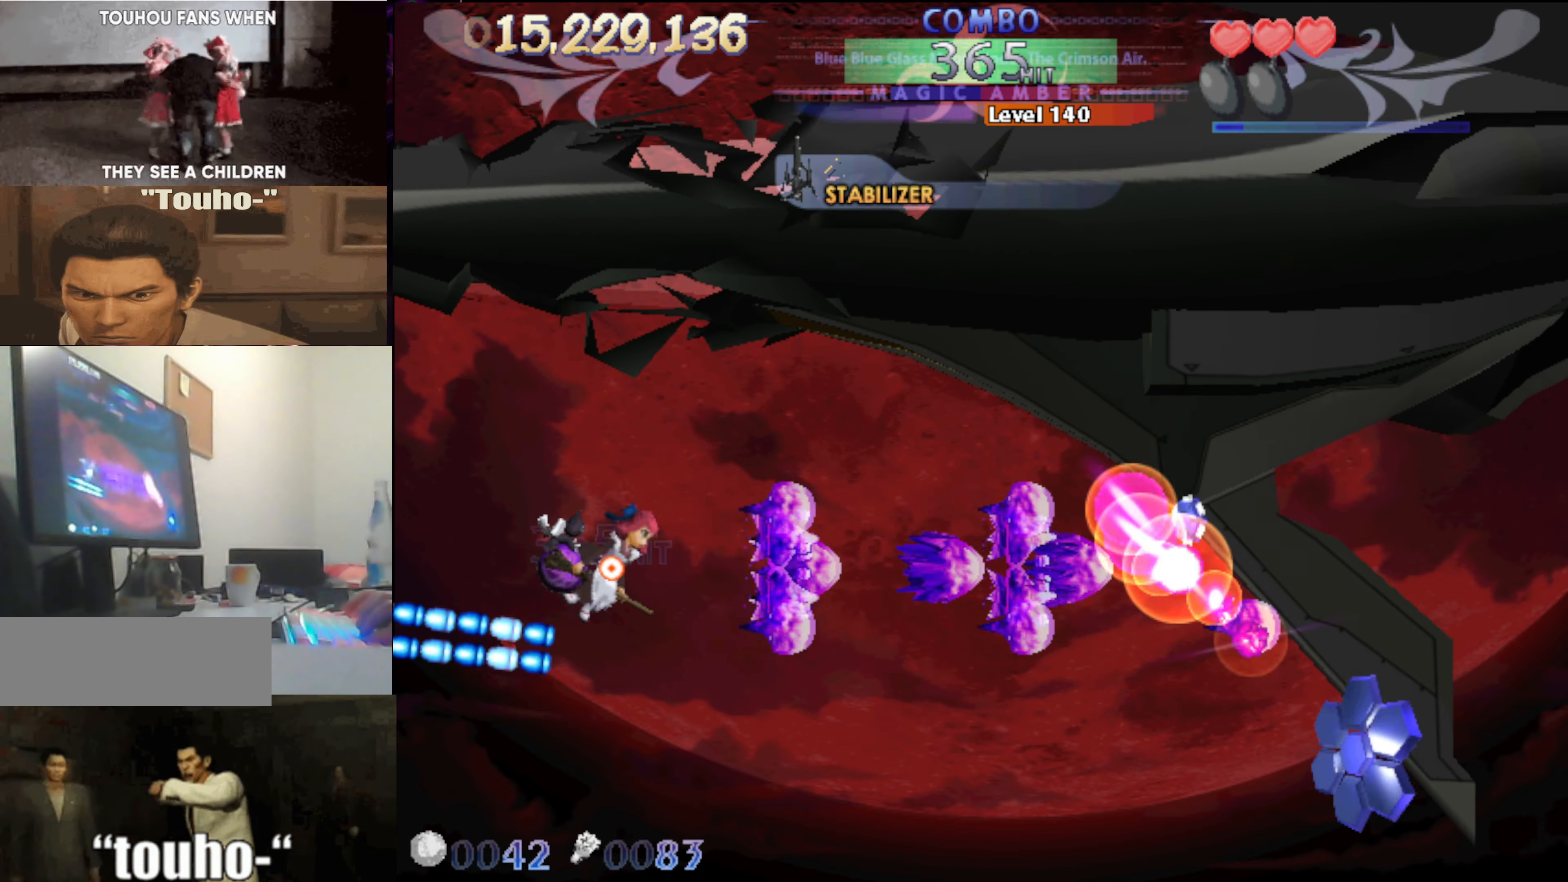
{"keys": ["left", "up"], "events": [[100, "left", "up"], [200, "up", "down"], [233, "left", "down"], [333, "up", "up"], [383, "left", "up"], [483, "left", "down"], [483, "up", "down"]]}
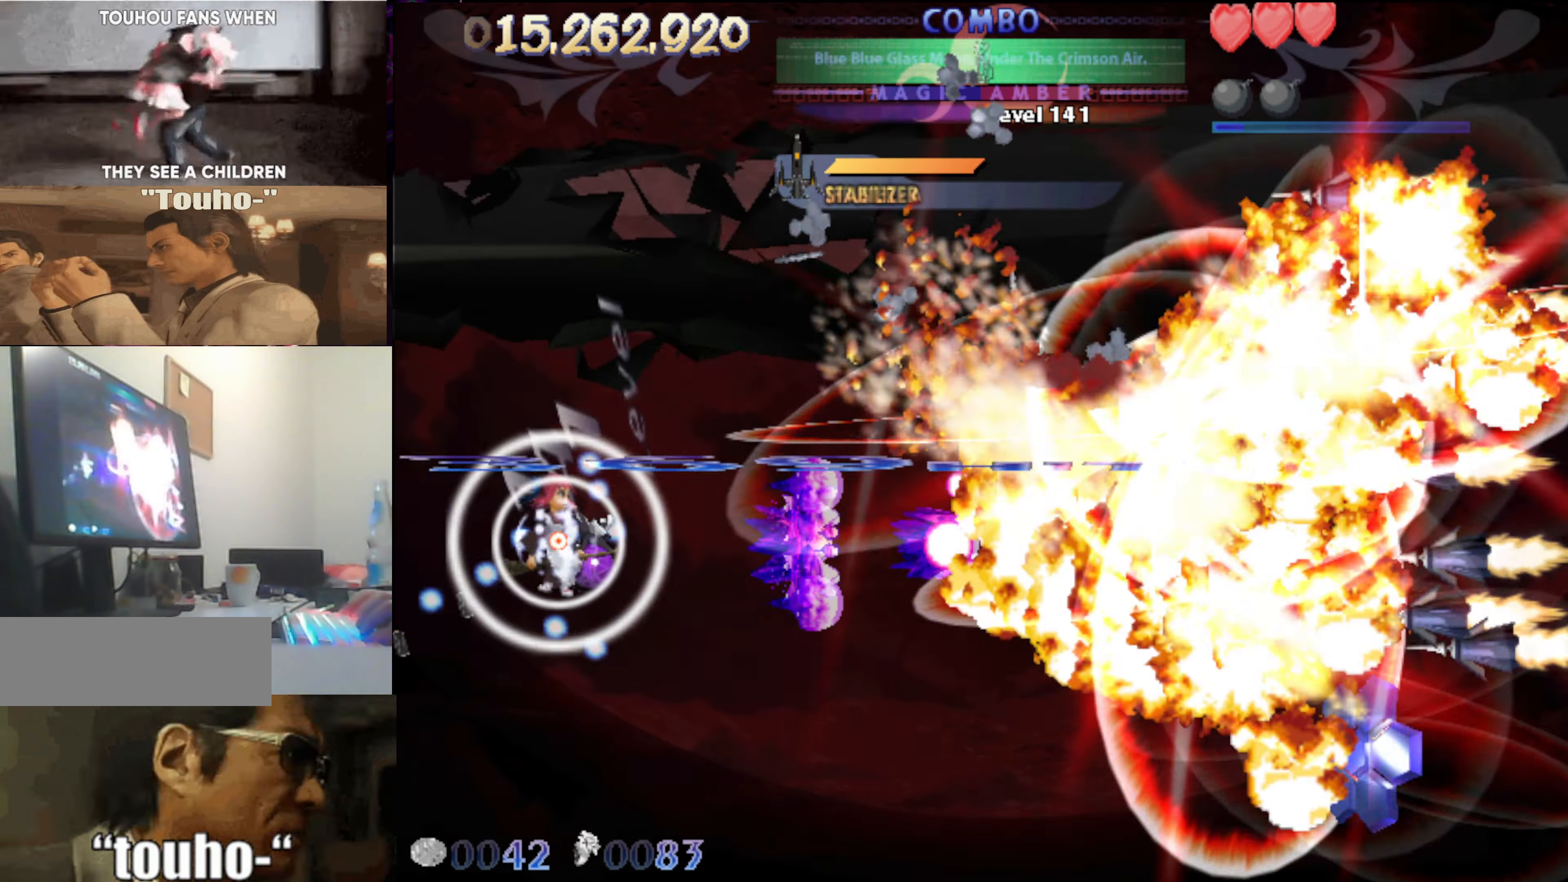
{"keys": ["left"], "events": [[66, "left", "up"], [116, "right", "down"], [116, "up", "up"], [350, "right", "up"], [450, "left", "down"]]}
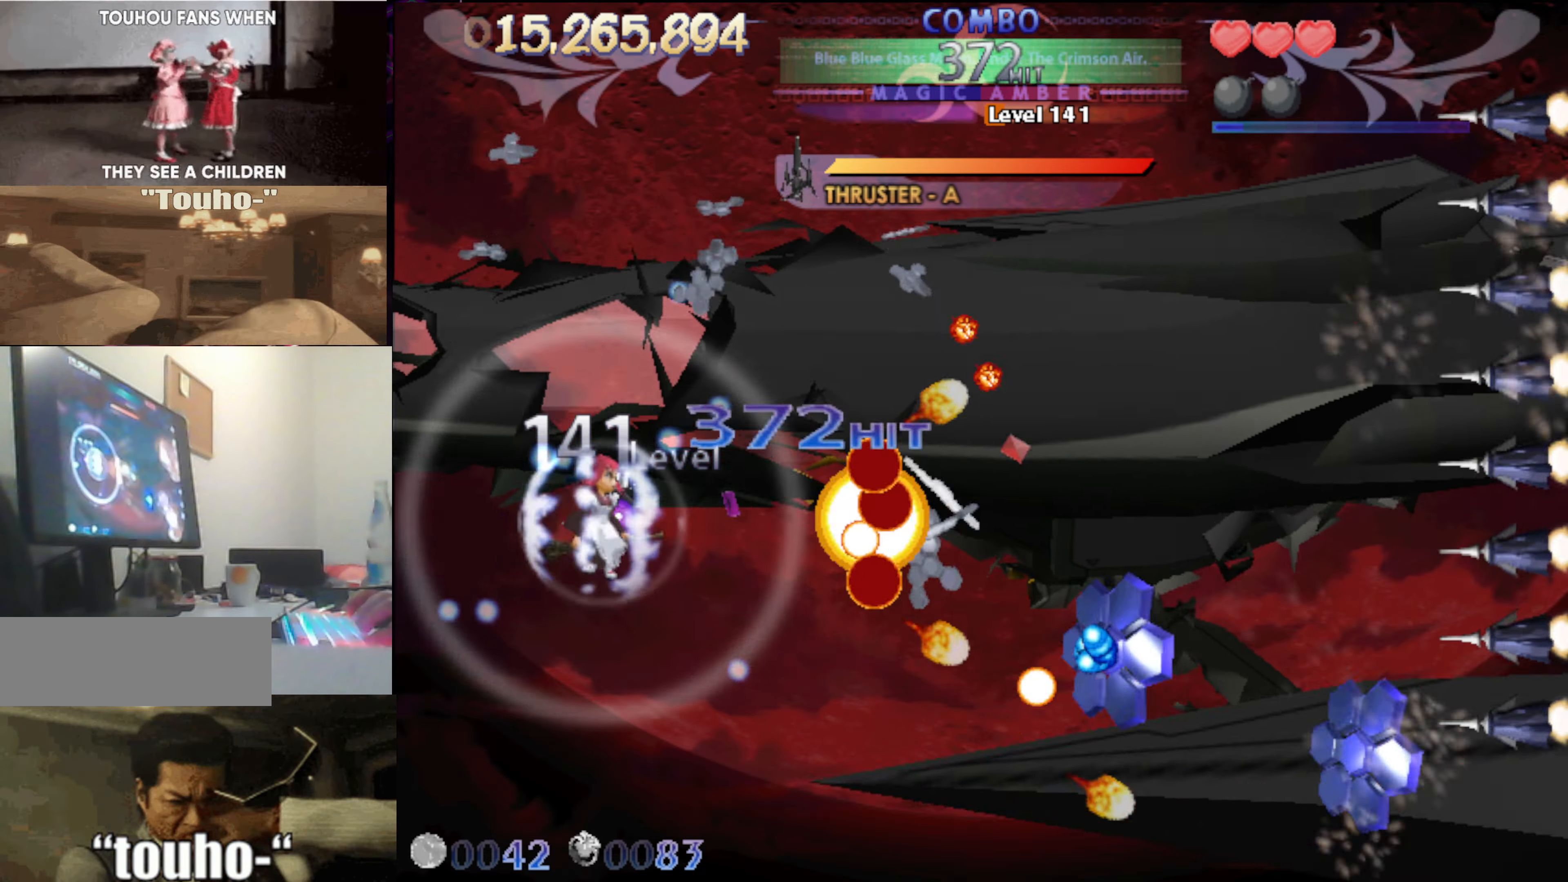
{"keys": ["down", "right", "x"], "events": [[133, "x", "down"], [266, "left", "up"], [316, "right", "down"], [416, "down", "down"]]}
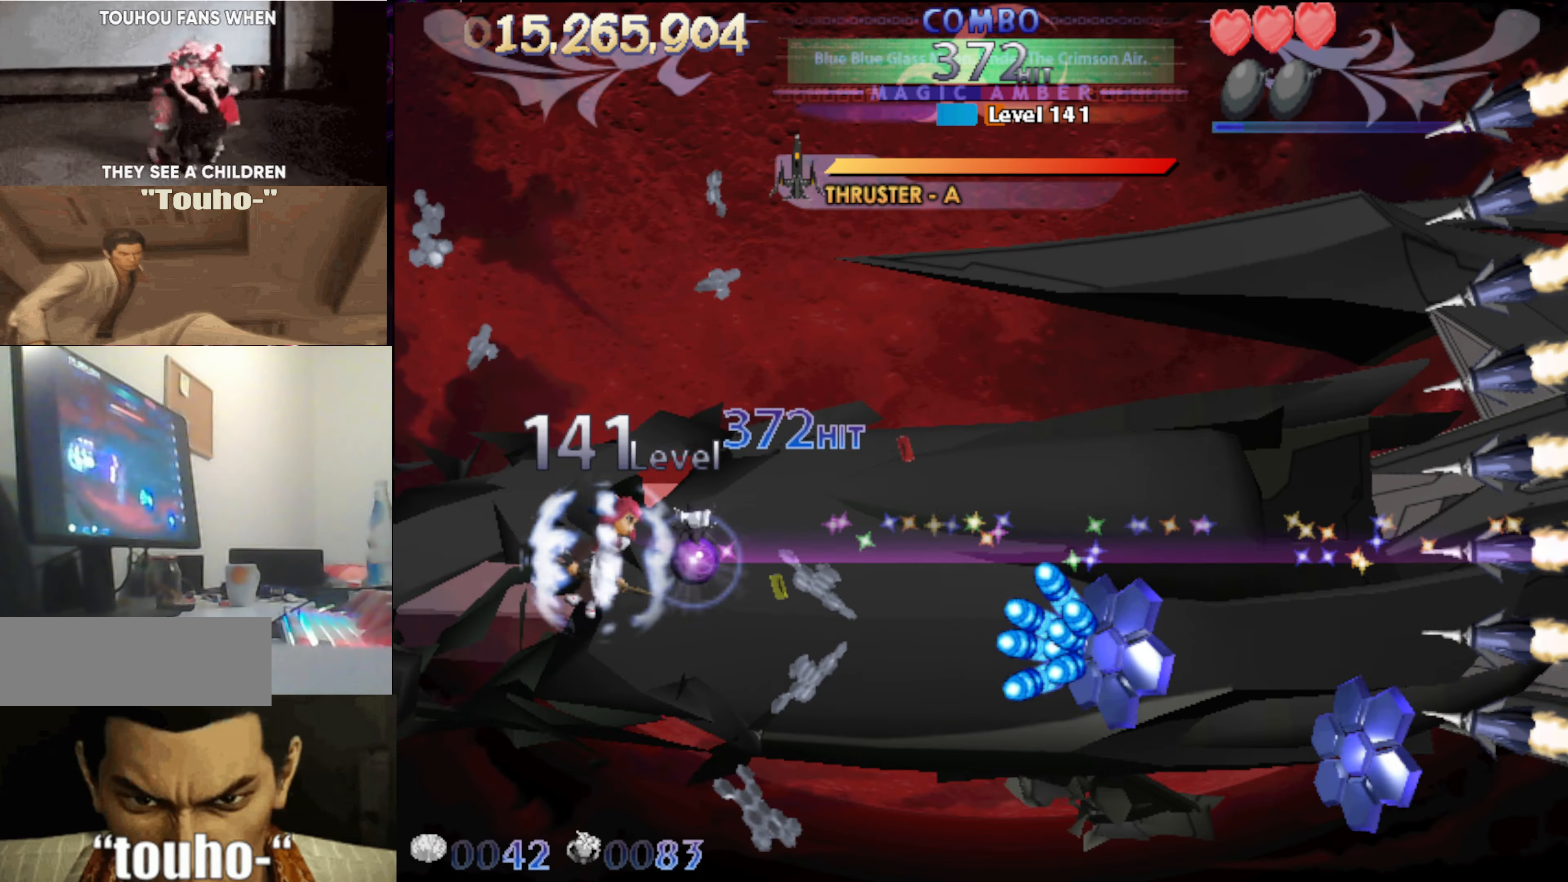
{"keys": ["left", "up", "x"], "events": [[50, "right", "up"], [250, "down", "up"], [250, "right", "down"], [383, "right", "up"], [383, "up", "down"], [433, "left", "down"]]}
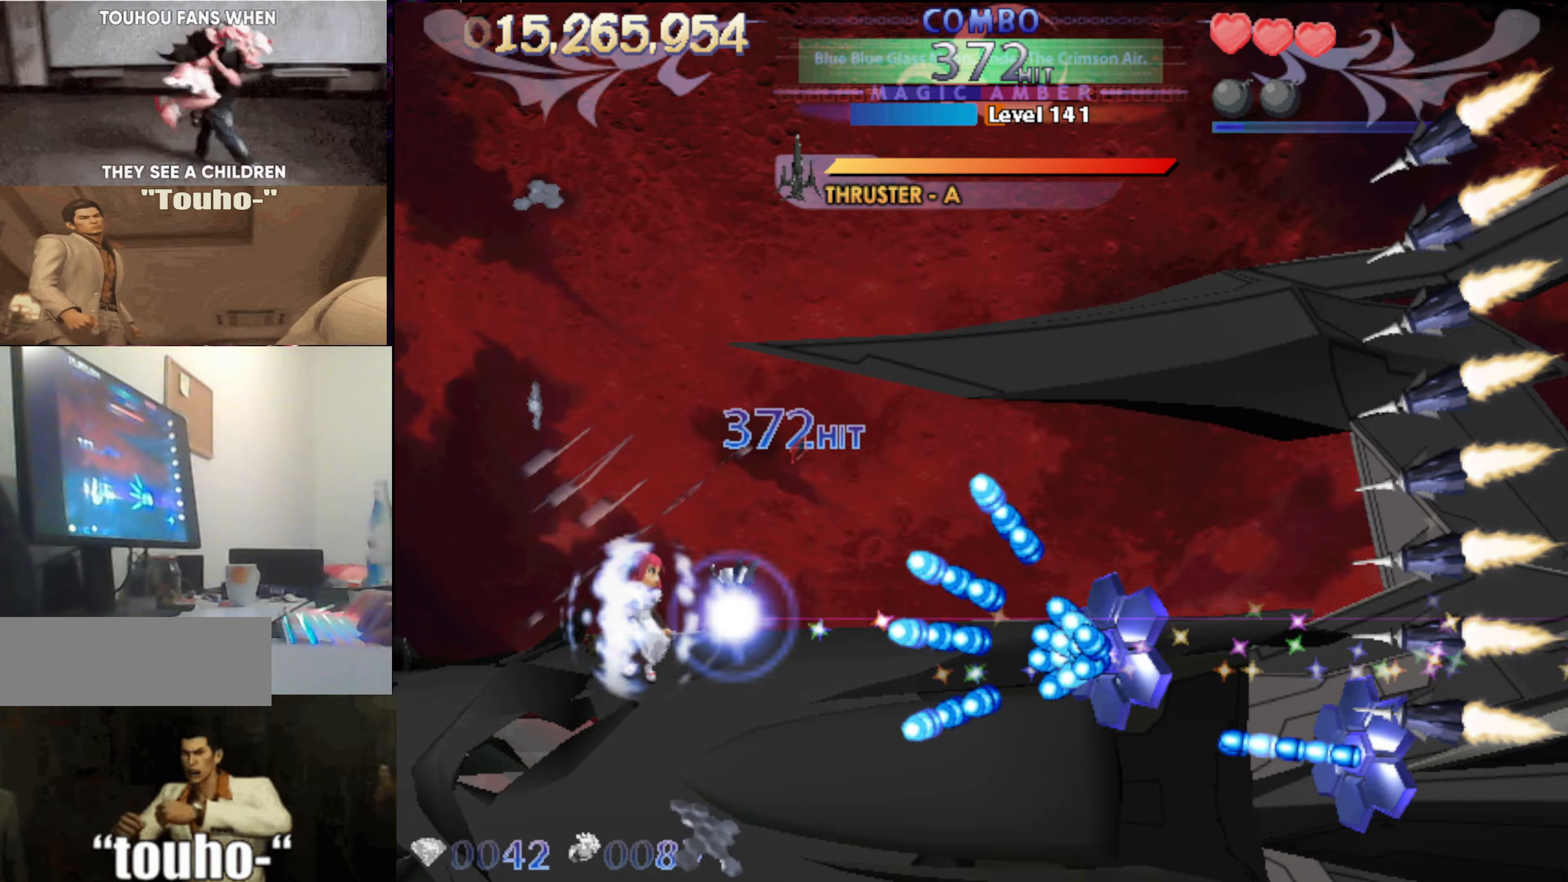
{"keys": ["up", "x"], "events": [[17, "left", "up"], [200, "left", "down"], [300, "left", "up"], [400, "up", "up"], [483, "up", "down"]]}
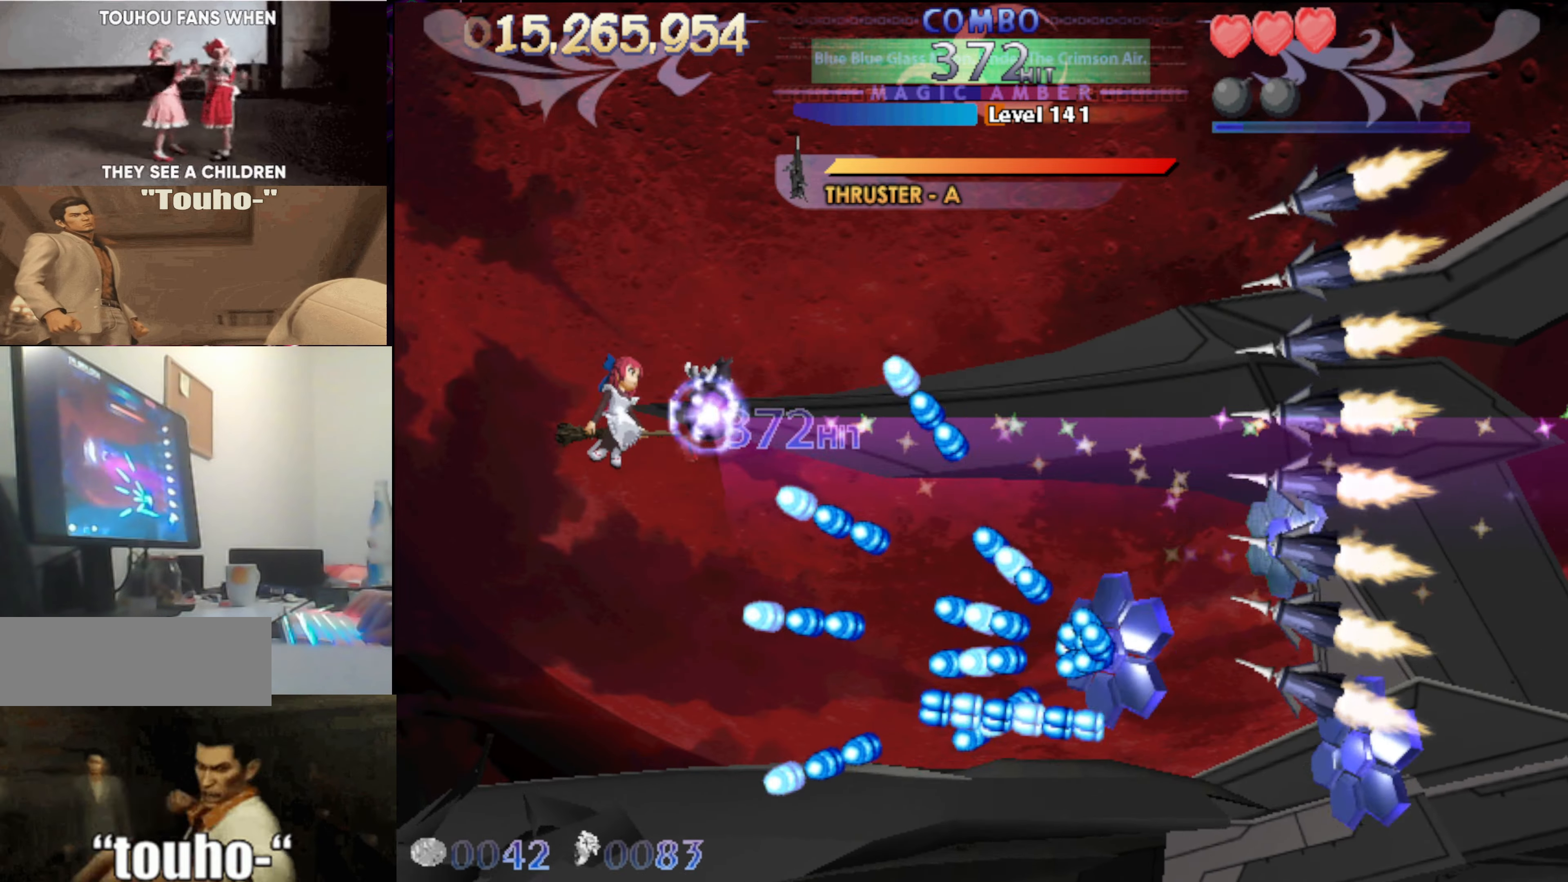
{"keys": ["x"], "events": [[33, "left", "down"], [83, "up", "up"], [233, "up", "down"], [367, "left", "up"], [367, "up", "up"]]}
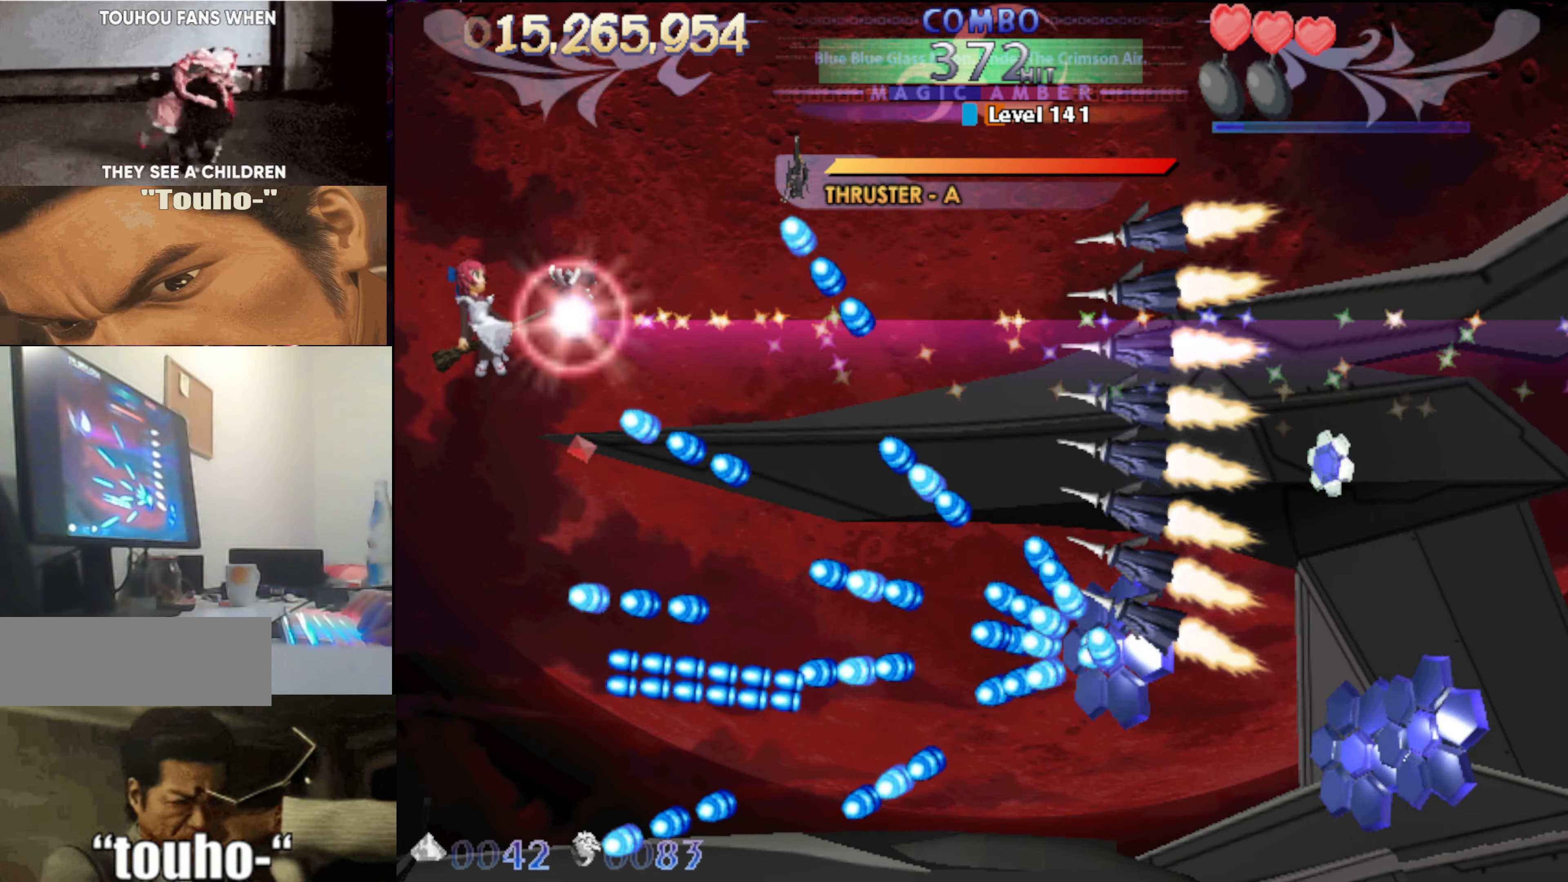
{"keys": ["x"], "events": [[17, "up", "down"], [150, "up", "up"]]}
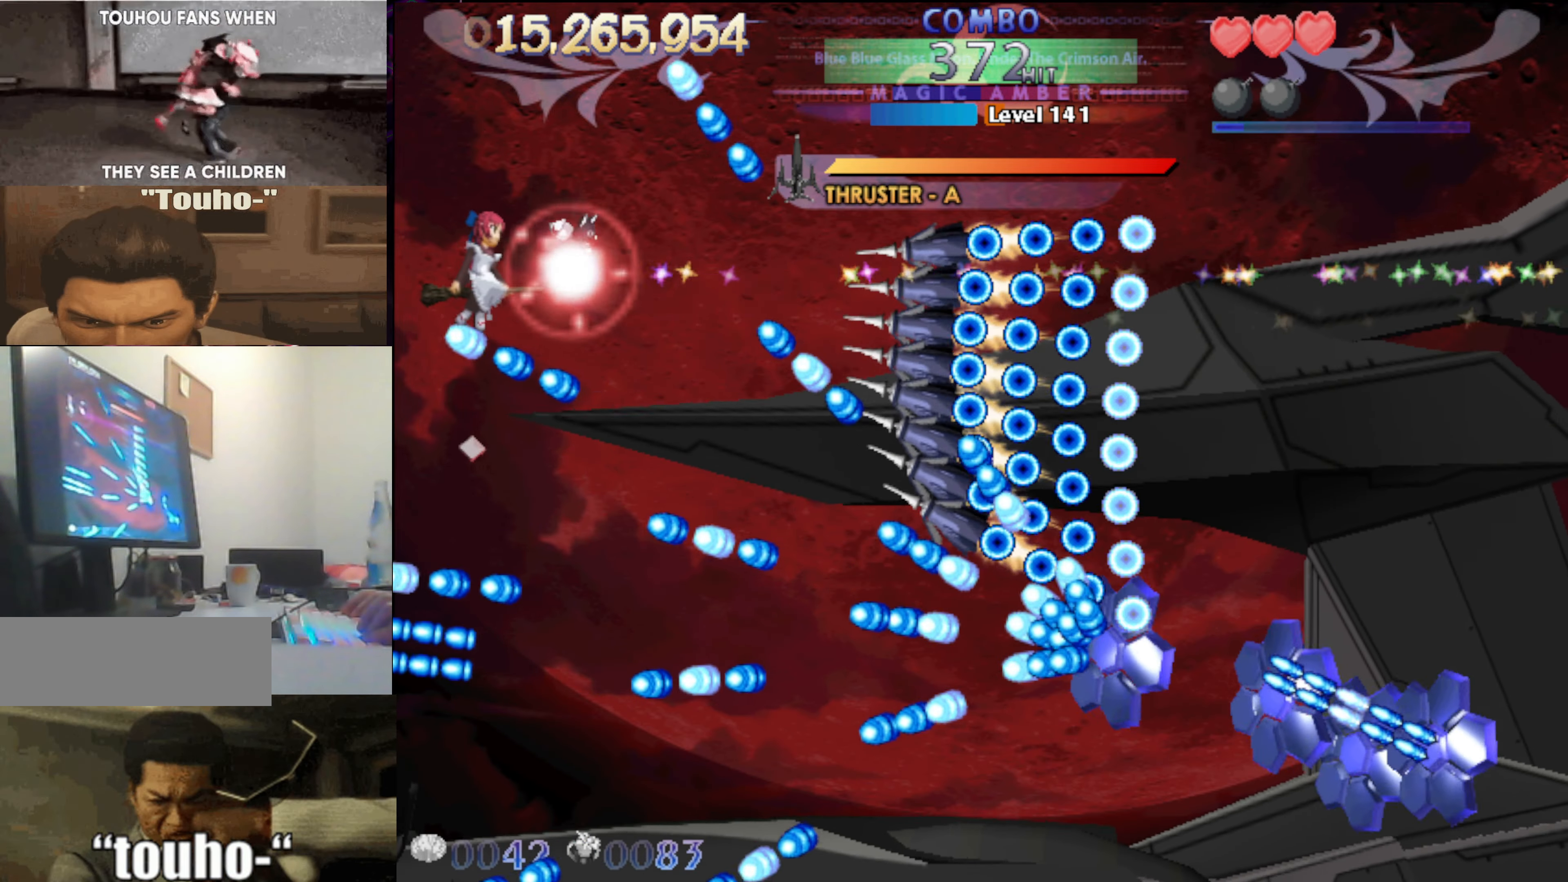
{"keys": ["x"], "events": [[350, "up", "down"], [450, "up", "up"]]}
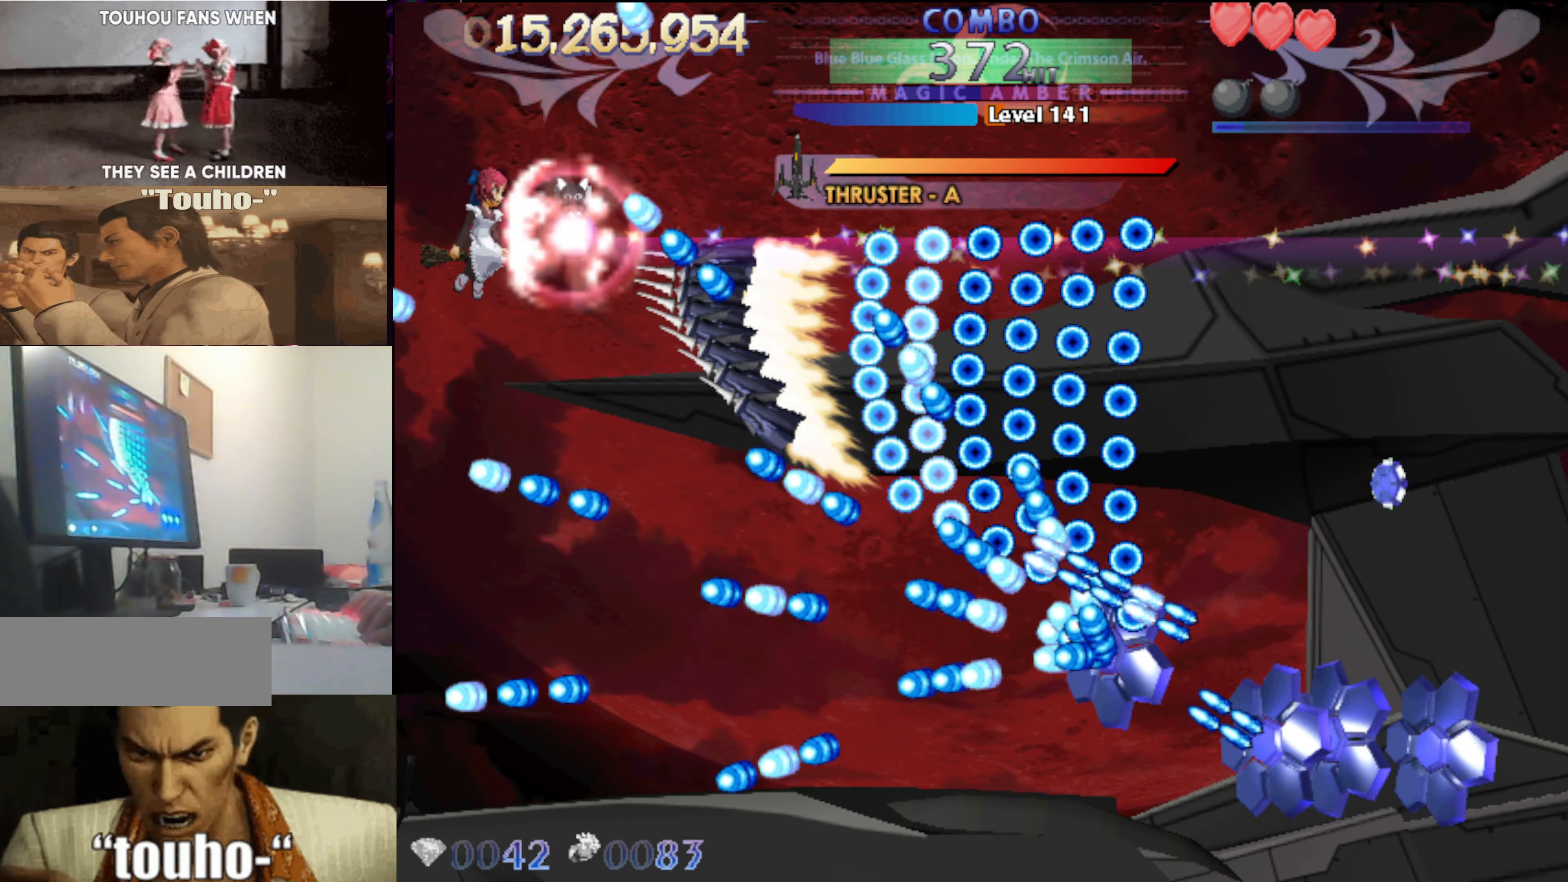
{"keys": ["left", "up"], "events": [[33, "left", "down"], [33, "up", "down"], [83, "x", "up"], [133, "up", "up"], [233, "left", "up"], [233, "up", "down"], [317, "left", "down"], [317, "up", "up"], [467, "up", "down"]]}
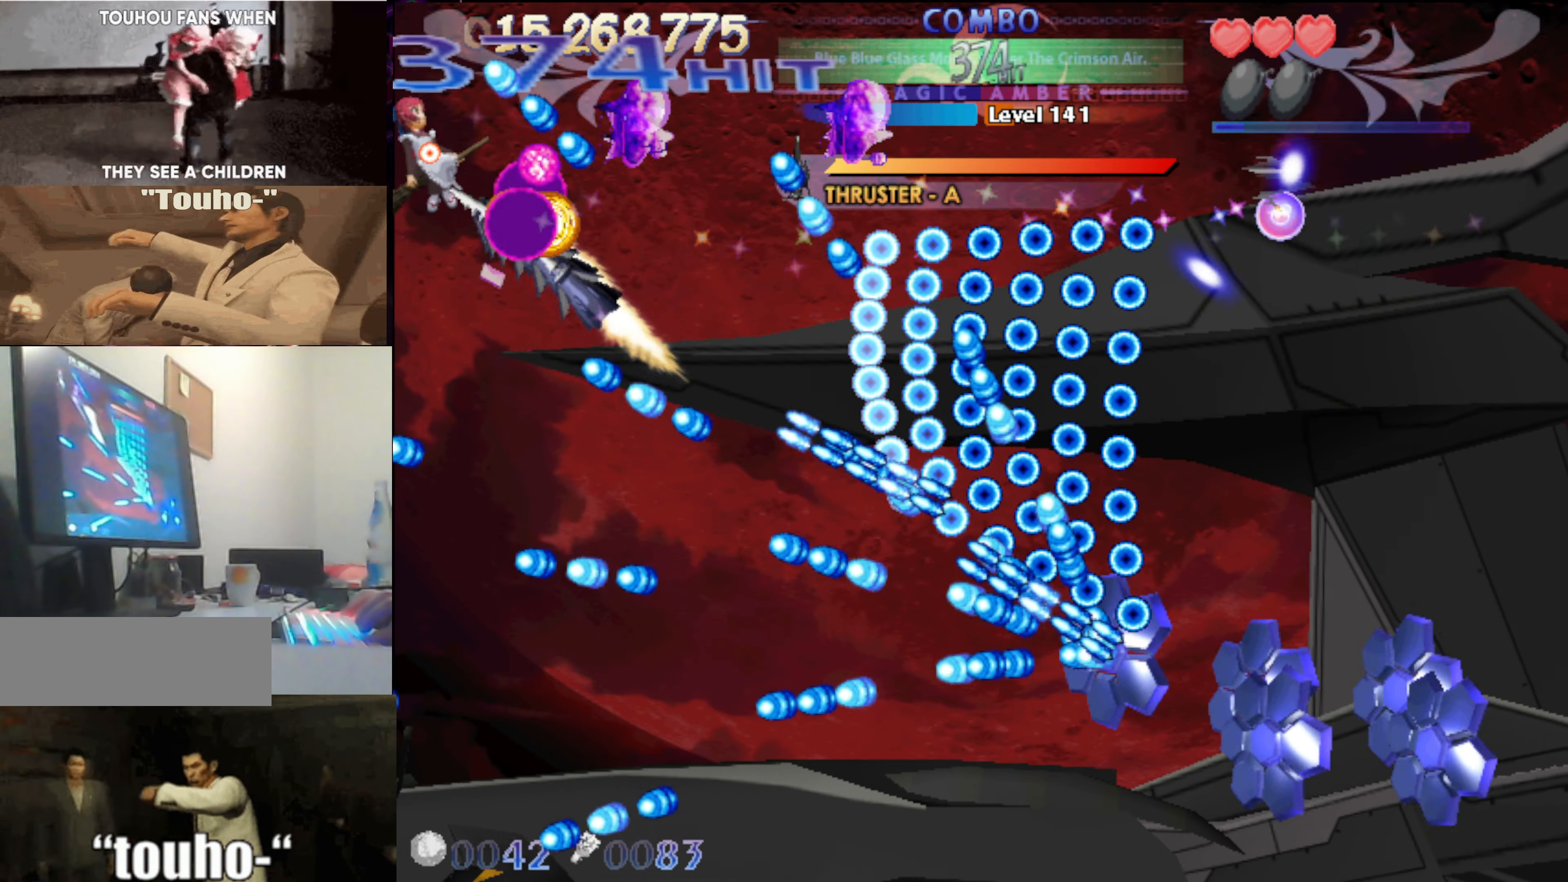
{"keys": ["right", "up"], "events": [[50, "left", "up"], [50, "up", "up"], [200, "up", "down"], [333, "up", "up"], [433, "right", "down"], [433, "up", "down"]]}
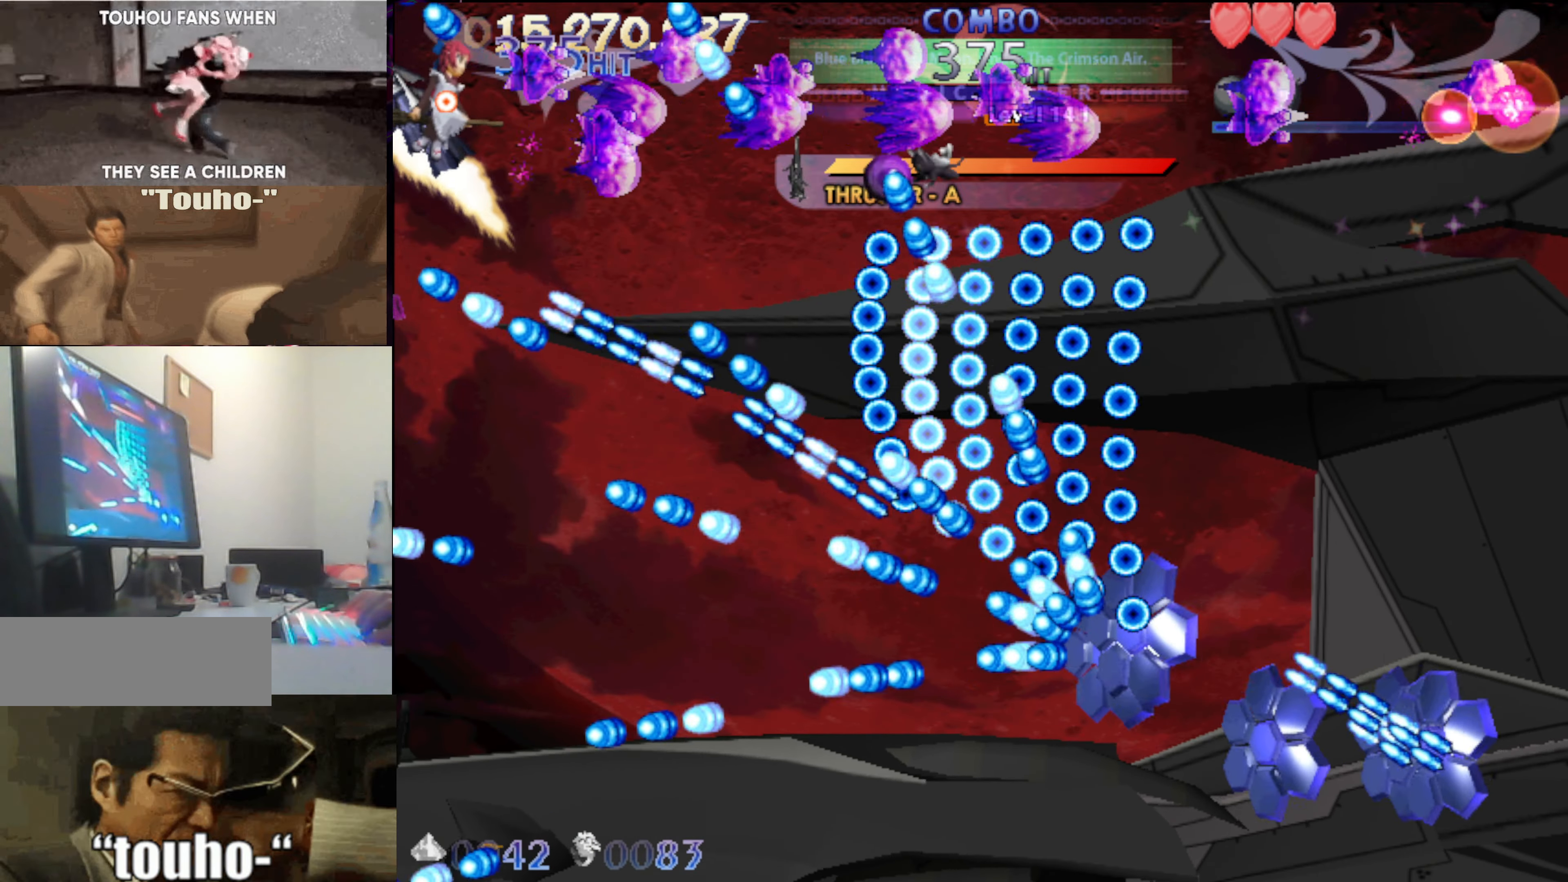
{"keys": ["right"], "events": [[17, "up", "up"]]}
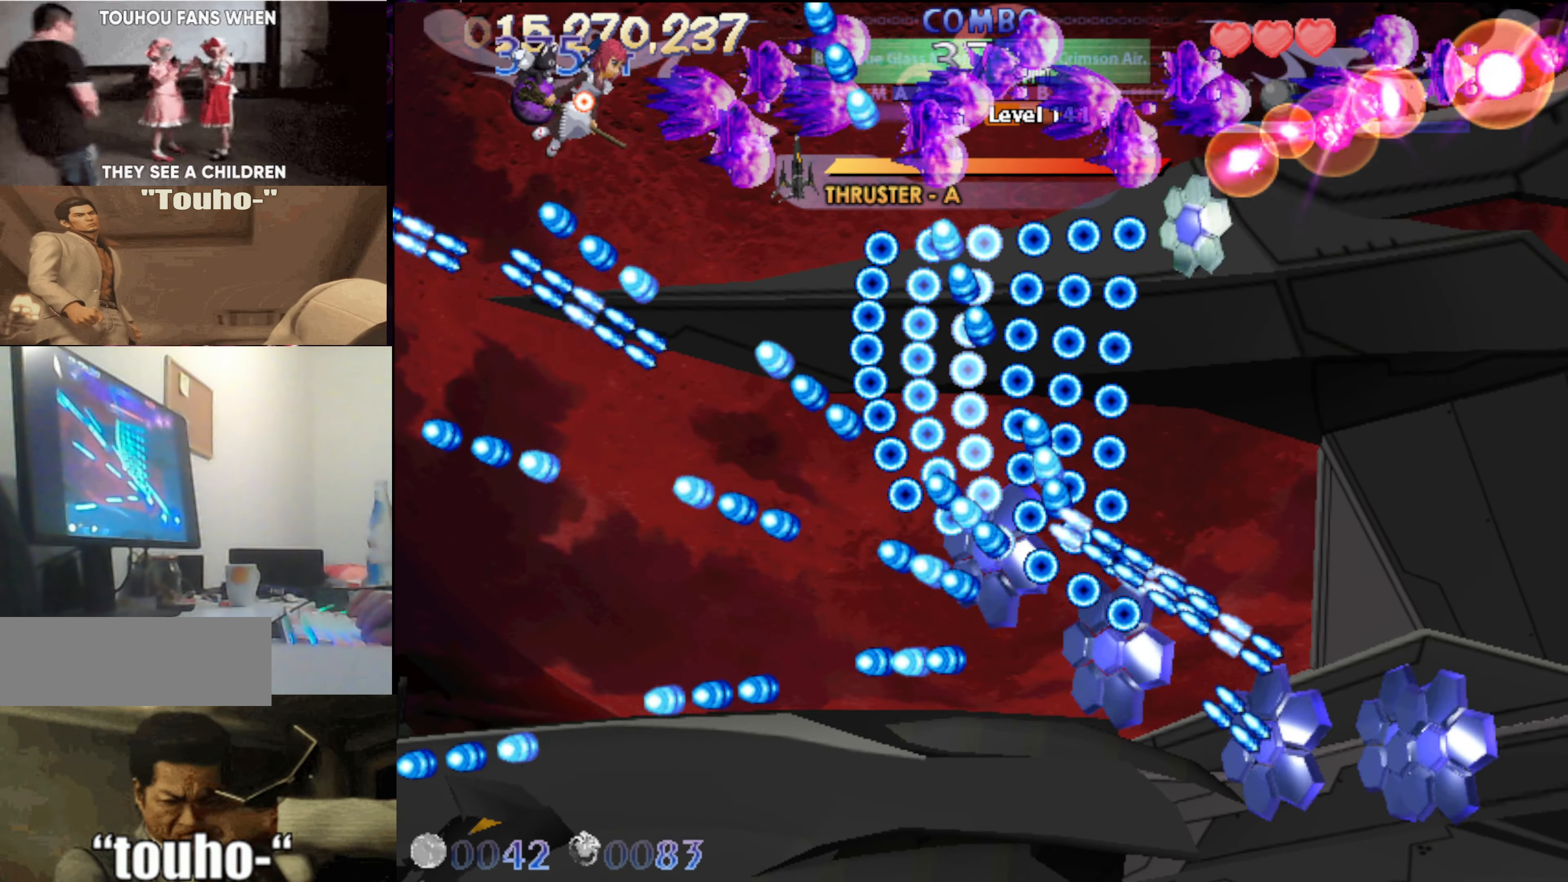
{"keys": [], "events": [[267, "right", "up"]]}
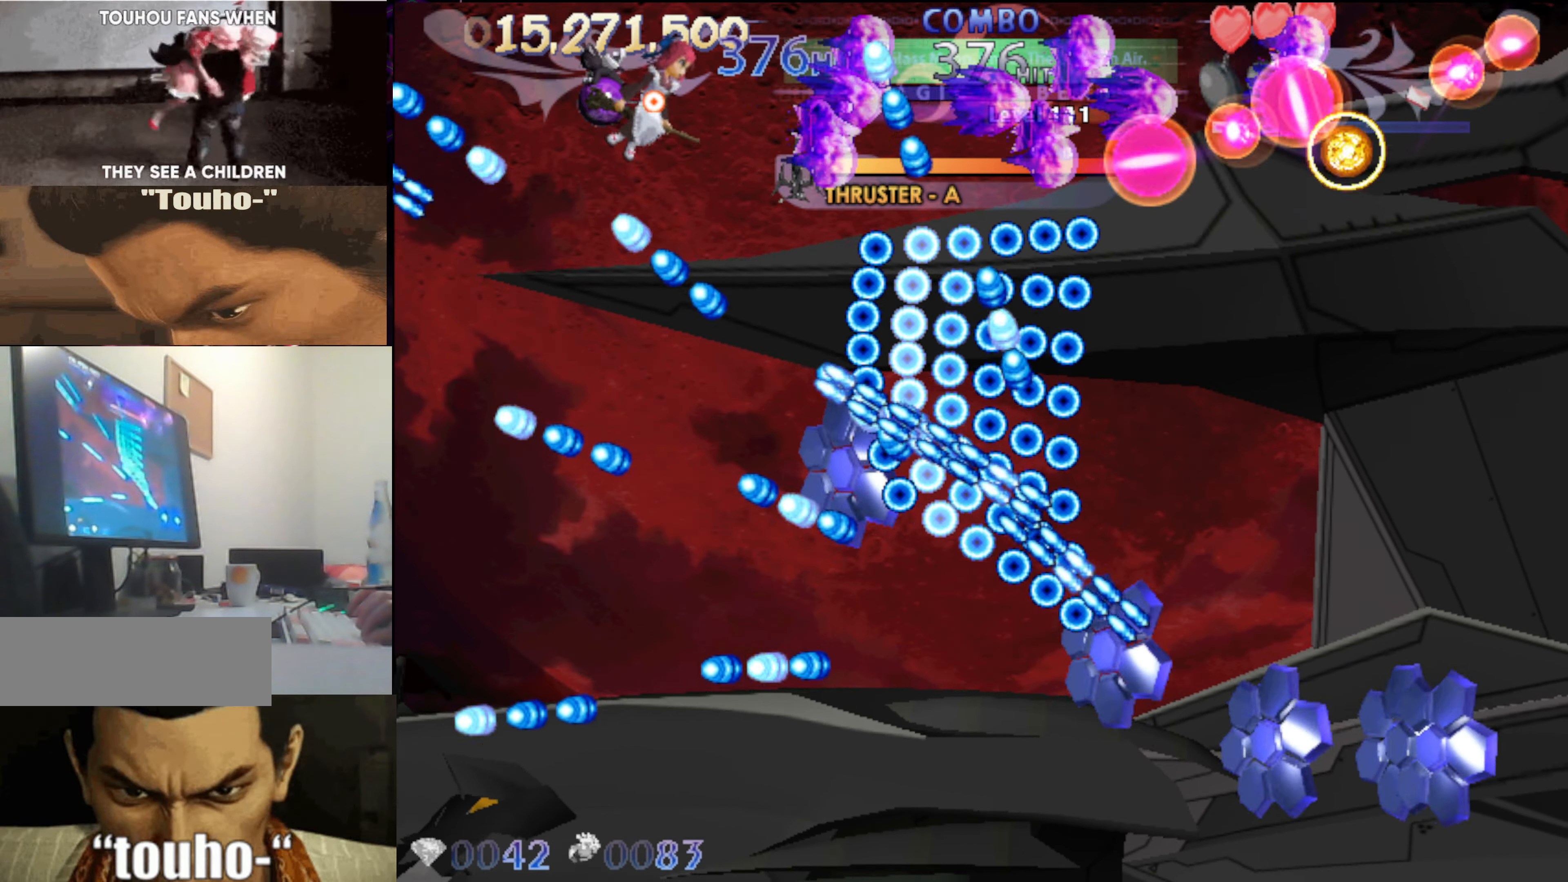
{"keys": [], "events": []}
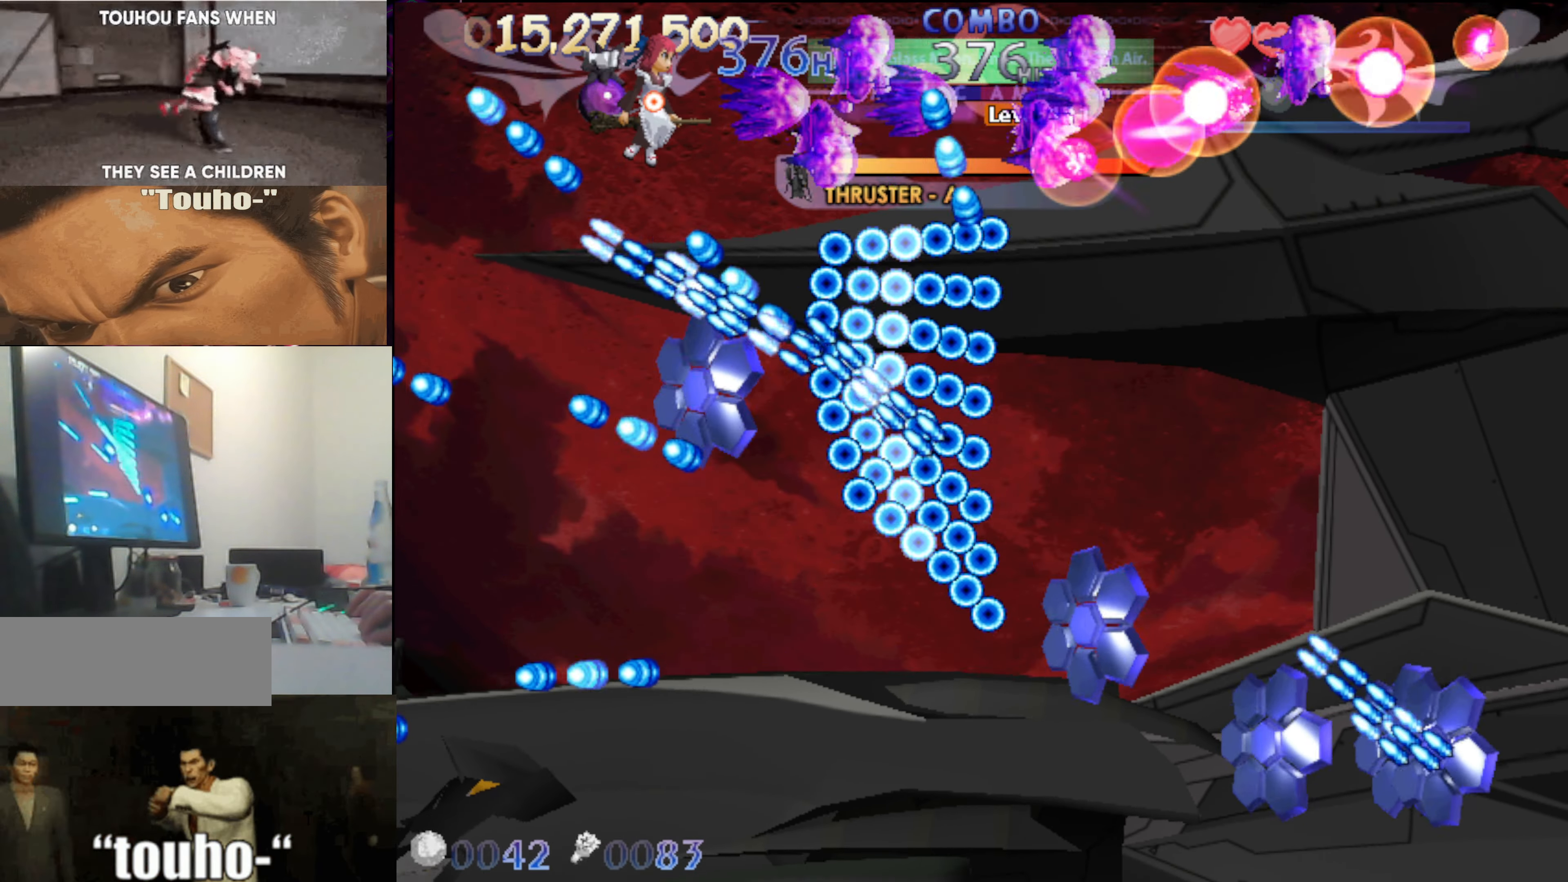
{"keys": [], "events": [[167, "right", "down"], [217, "right", "up"], [350, "right", "down"], [450, "right", "up"]]}
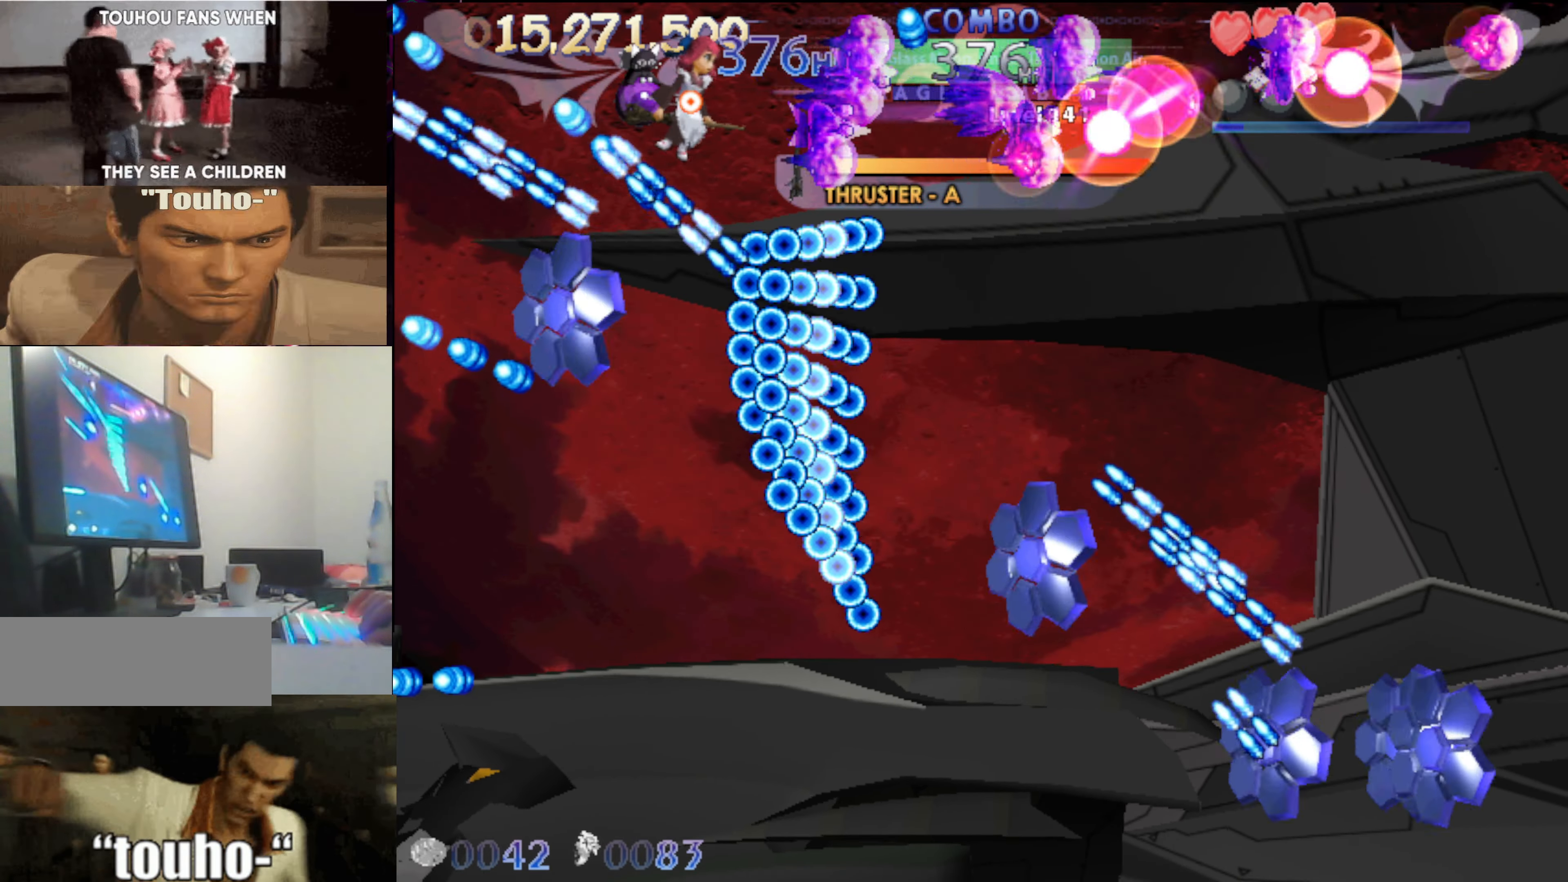
{"keys": ["right"], "events": [[84, "right", "down"], [184, "right", "up"], [367, "right", "down"]]}
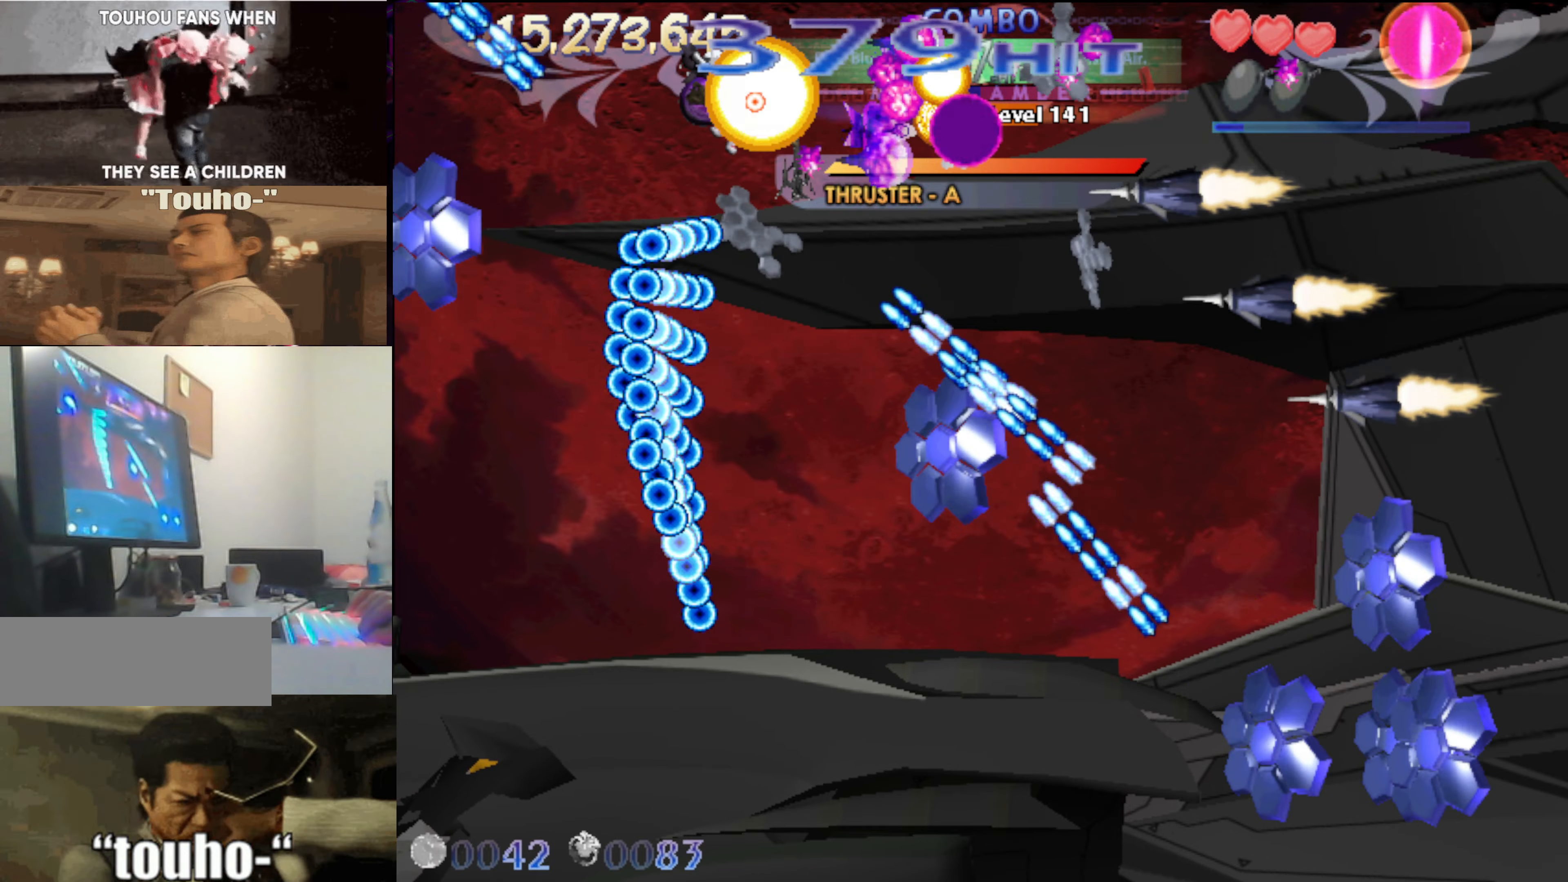
{"keys": [], "events": [[284, "right", "up"]]}
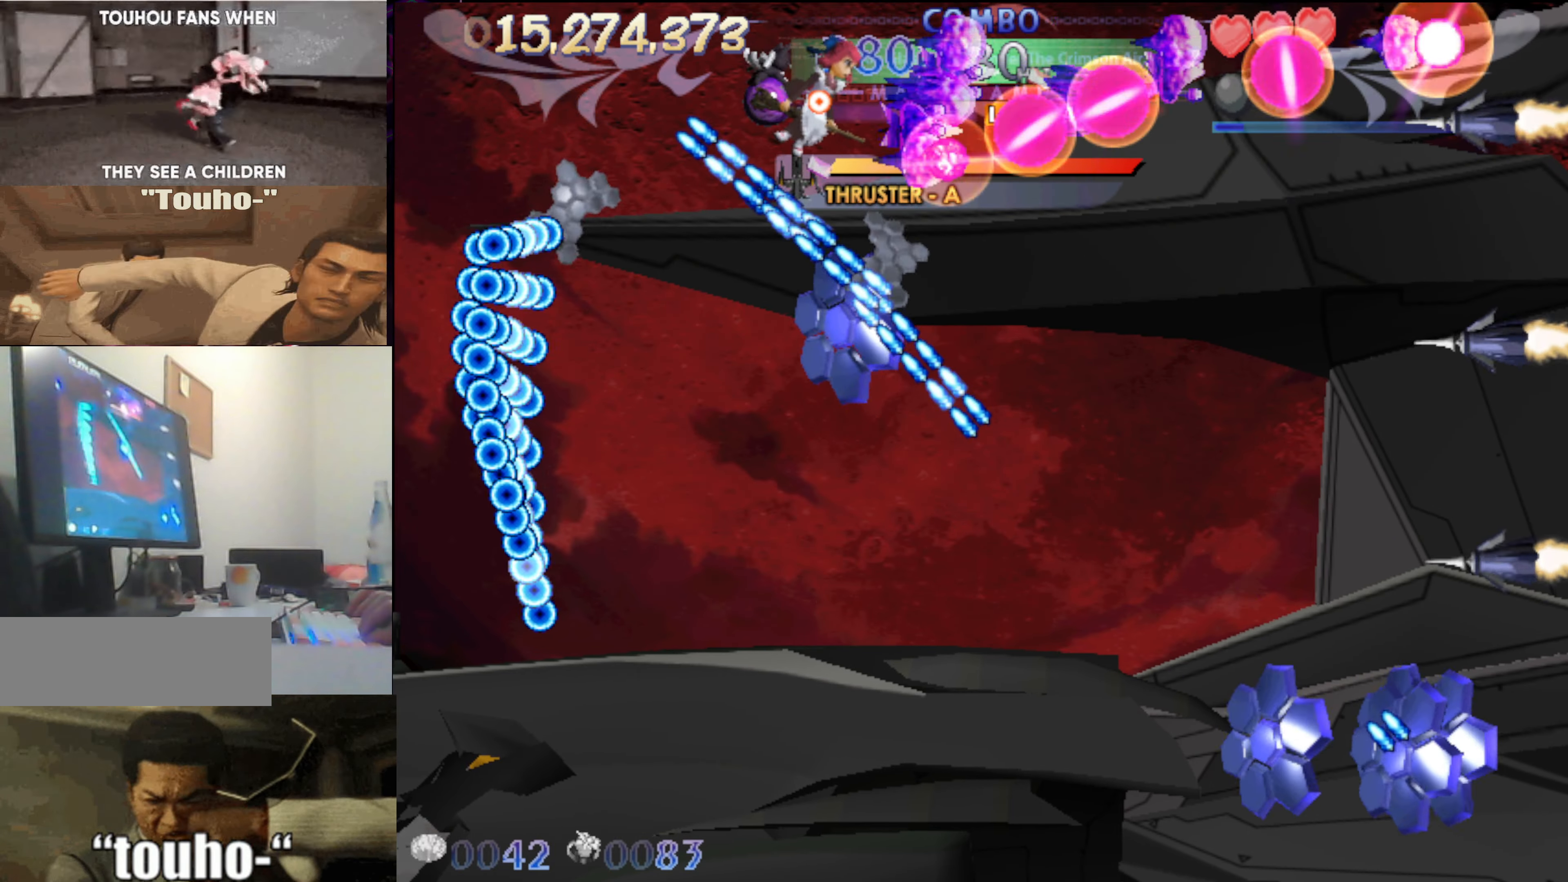
{"keys": ["right"], "events": [[450, "right", "down"]]}
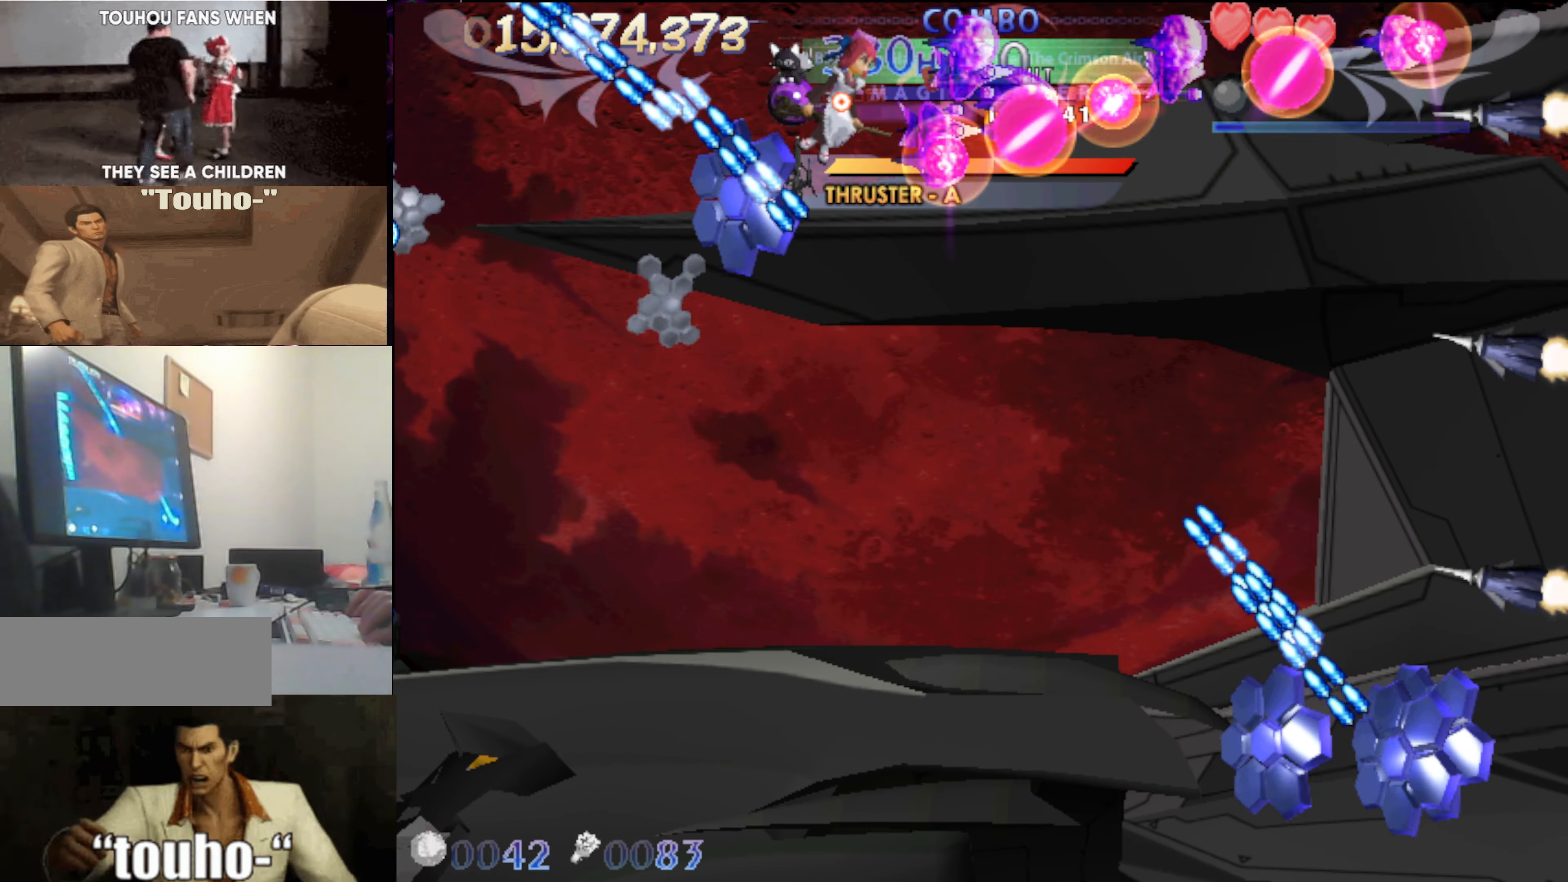
{"keys": ["down"], "events": [[34, "right", "up"], [234, "down", "down"], [367, "left", "down"], [467, "left", "up"]]}
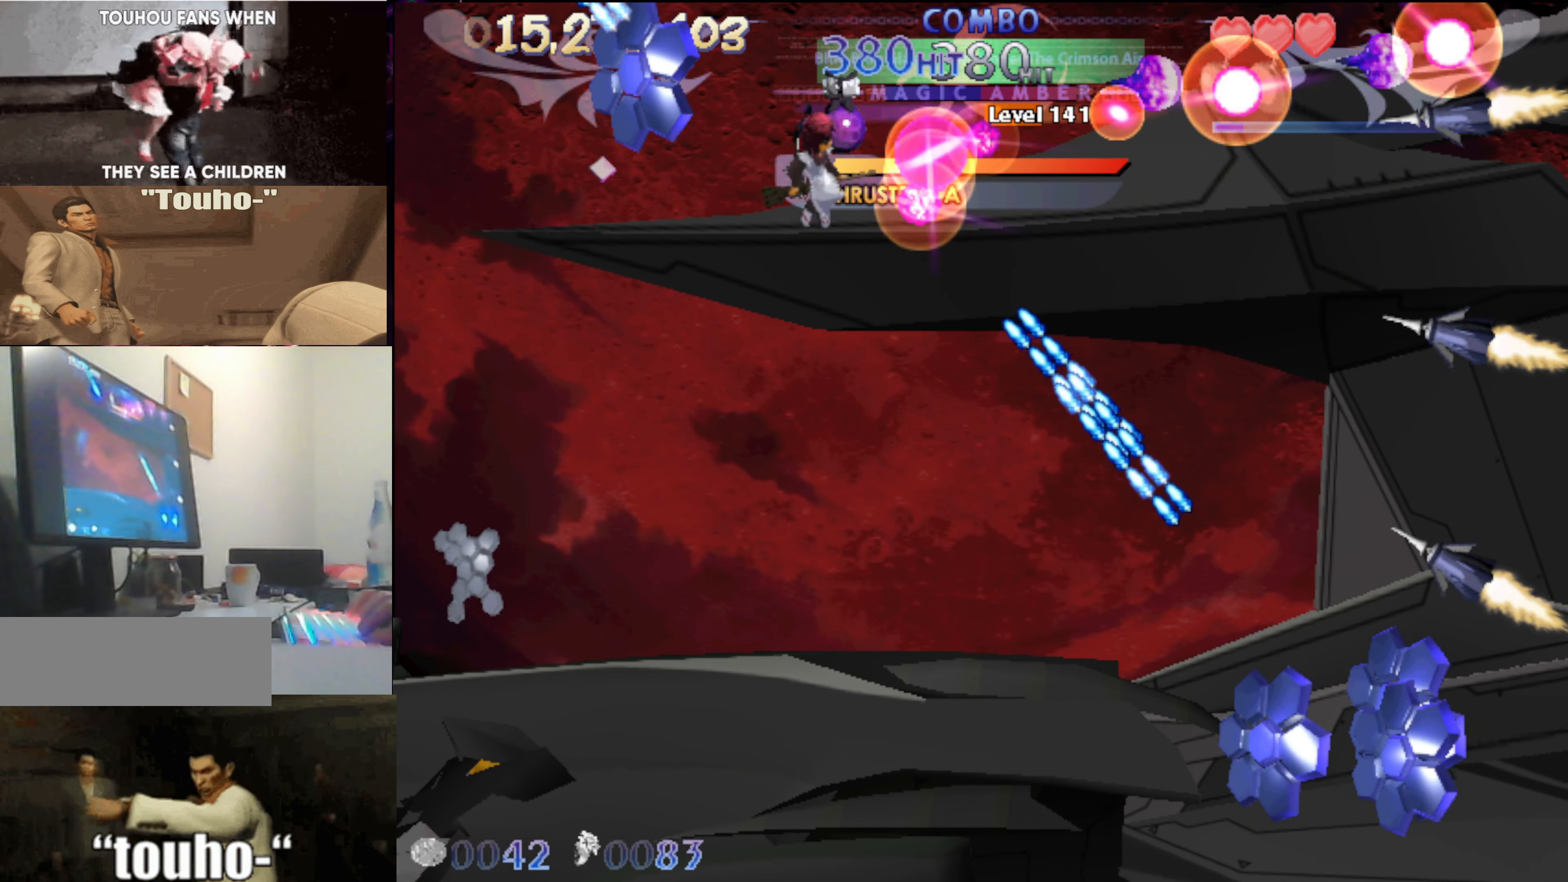
{"keys": ["down", "left"], "events": [[50, "left", "down"], [200, "left", "up"], [284, "left", "down"], [384, "left", "up"], [484, "left", "down"]]}
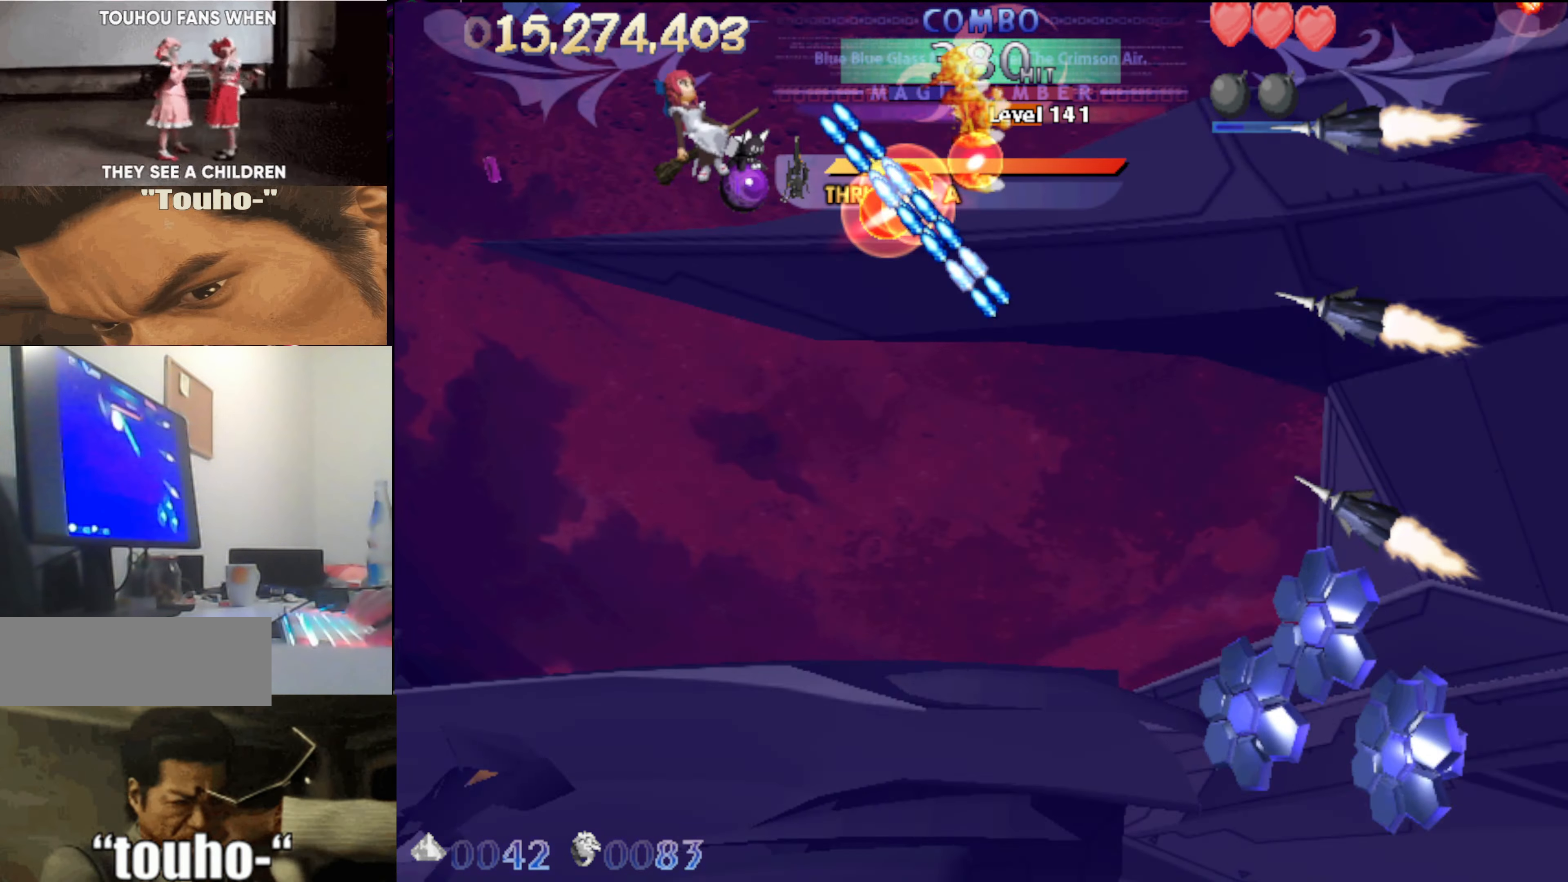
{"keys": ["down", "left"], "events": []}